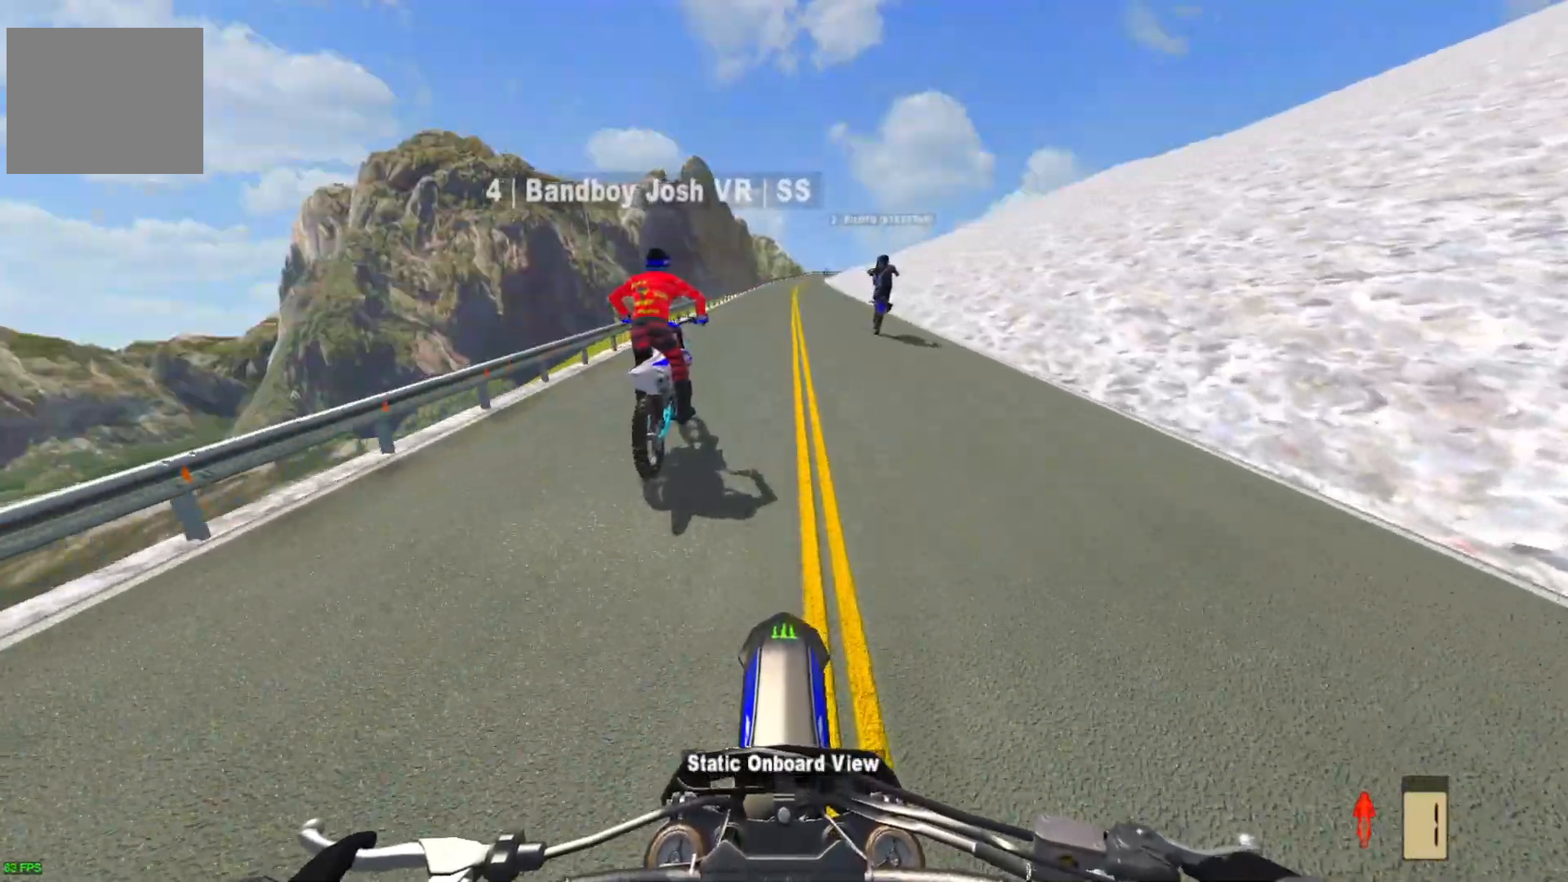
Gameplay with a controller (PlayStation layout); each line is a JSON object with the inputs held at the frame after it. "events" lists button and stick changes between this image and that frame as [ms after this image, input, new state], when the widget could be followed in between.
{"buttons": ["R2"], "left_stick": "center", "right_stick": "left", "events": [[433, "right_stick", "left"]]}
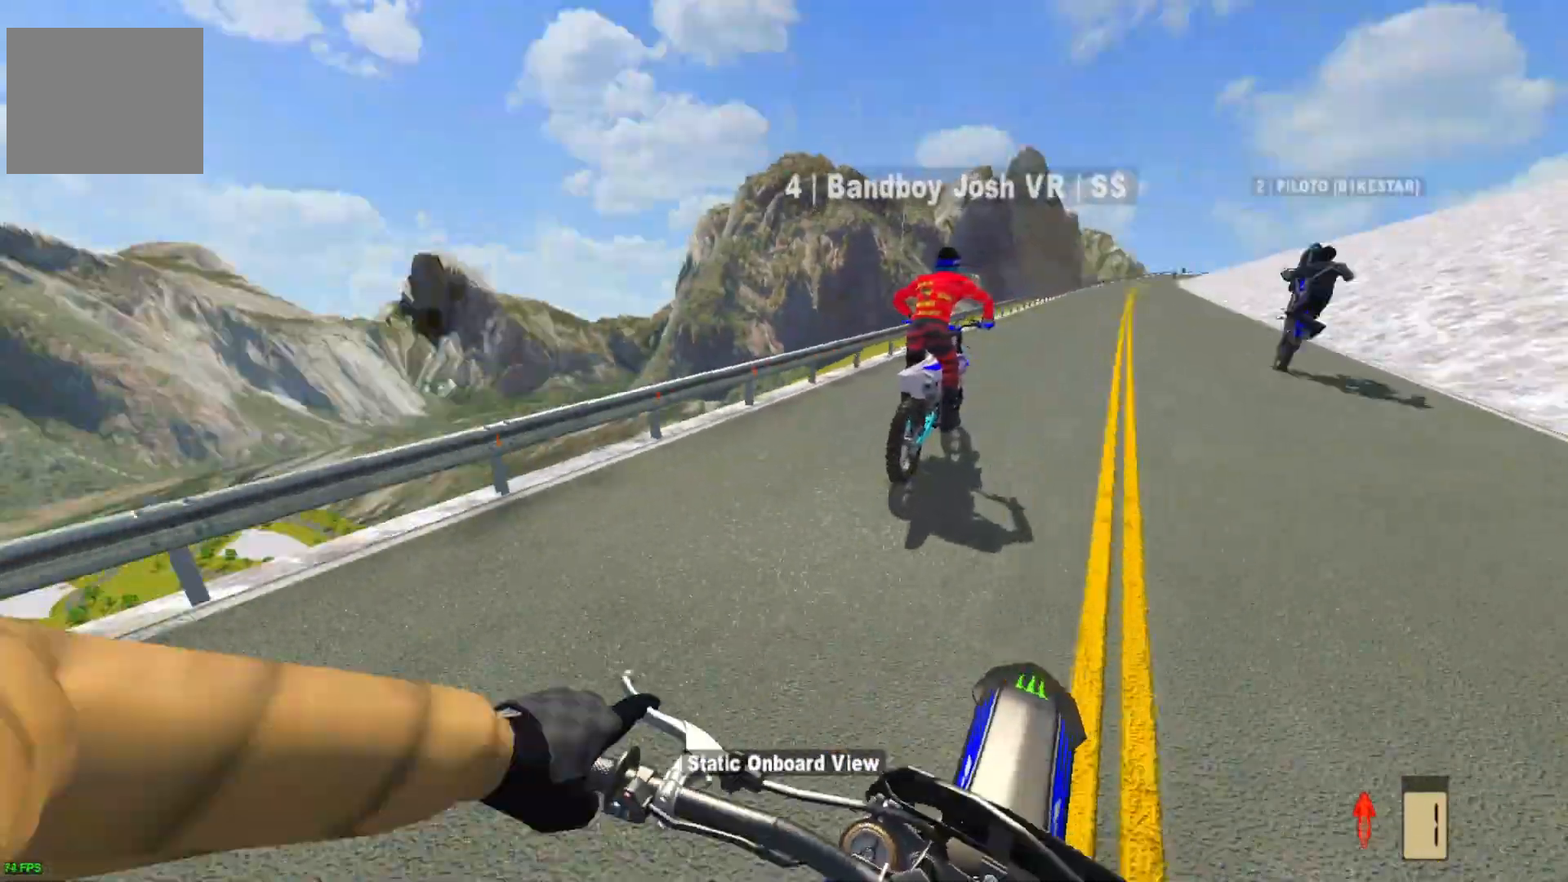
{"buttons": ["R2"], "left_stick": "center", "right_stick": "left", "events": []}
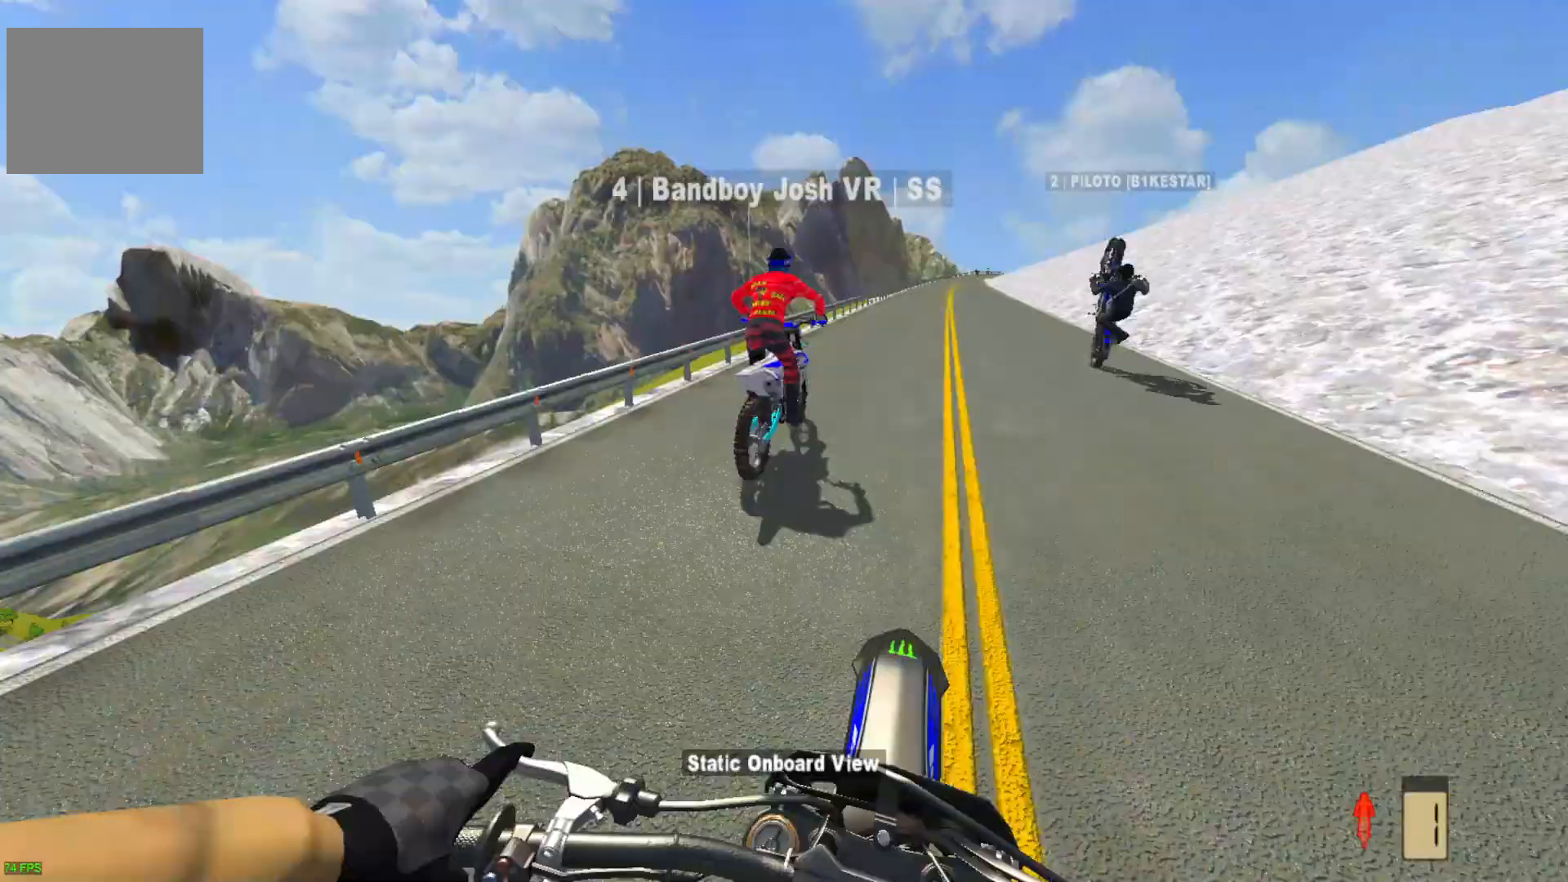
{"buttons": ["R2"], "left_stick": "center", "right_stick": "center", "events": [[17, "right_stick", "center"]]}
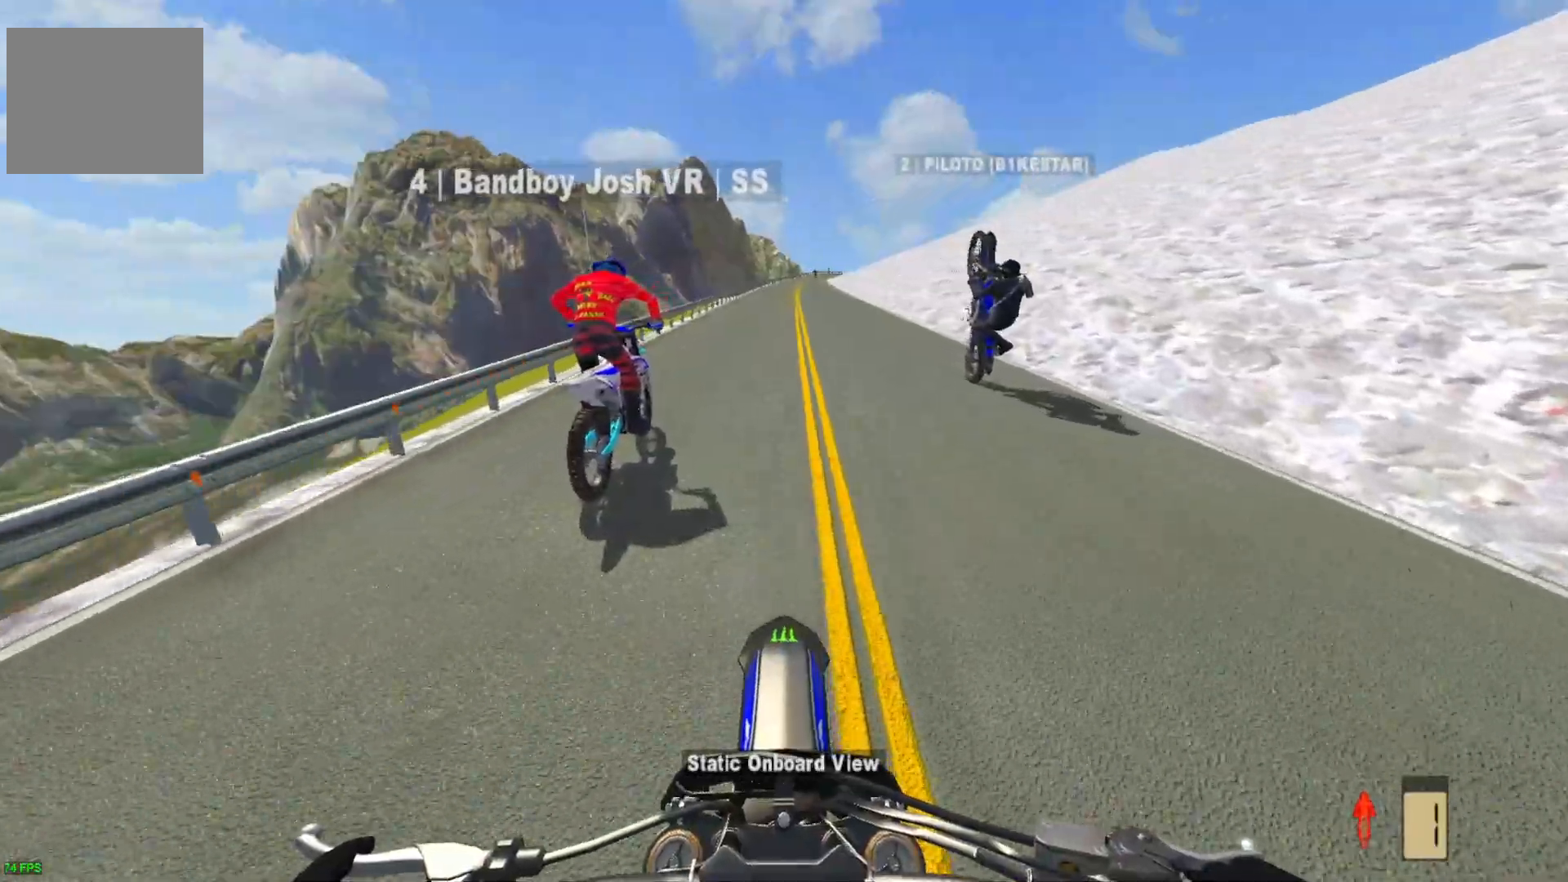
{"buttons": ["R2"], "left_stick": "center", "right_stick": "center", "events": []}
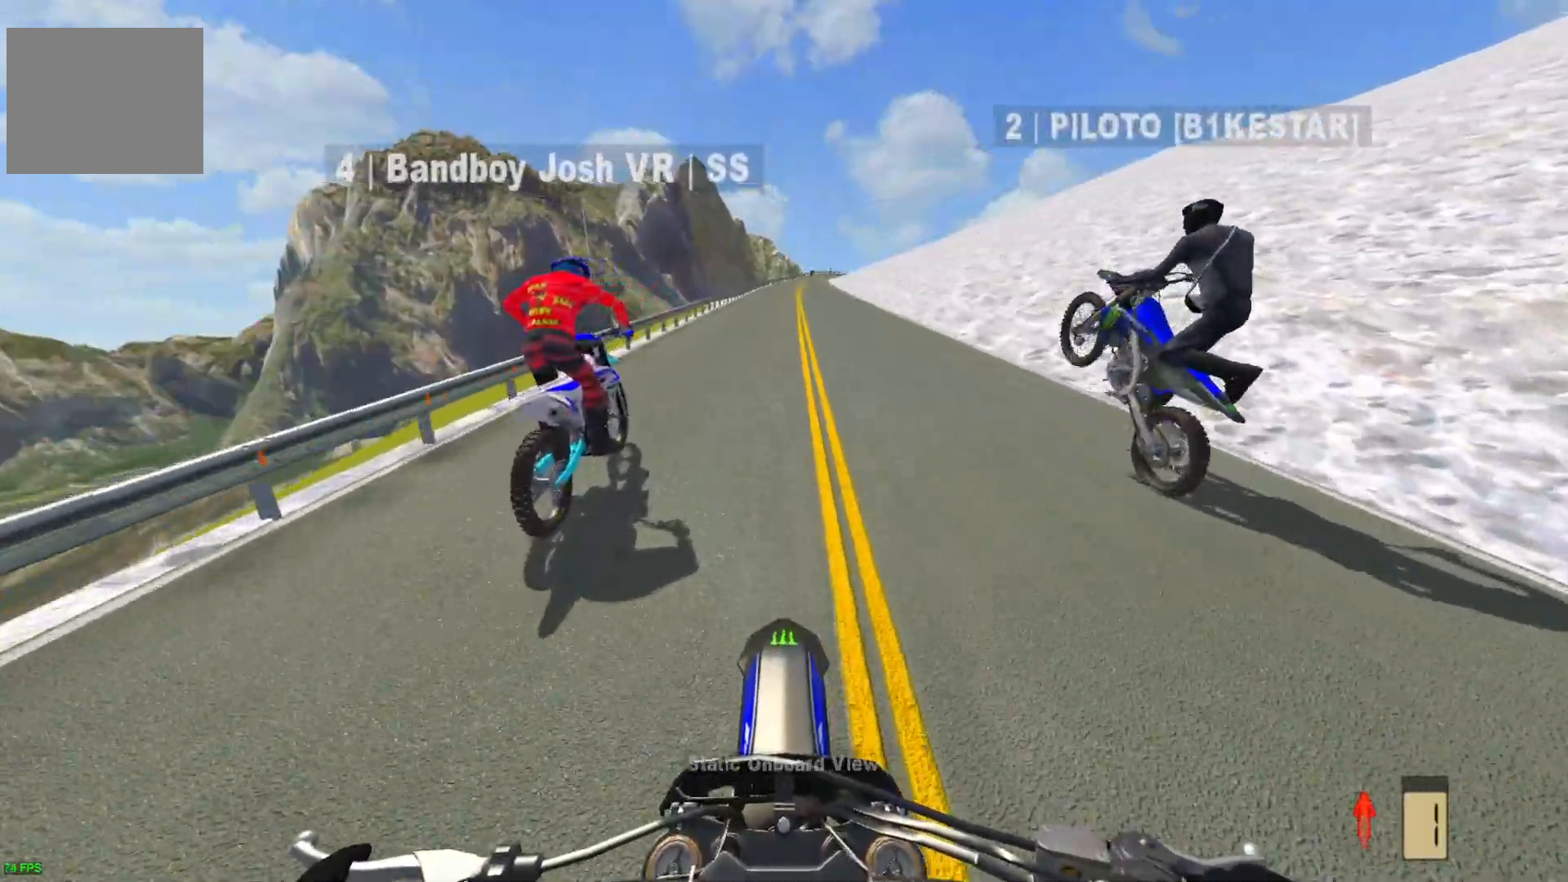
{"buttons": ["L2"], "left_stick": "center", "right_stick": "center", "events": [[17, "R2", "up"], [83, "L2", "down"], [200, "L2", "up"], [450, "L2", "down"]]}
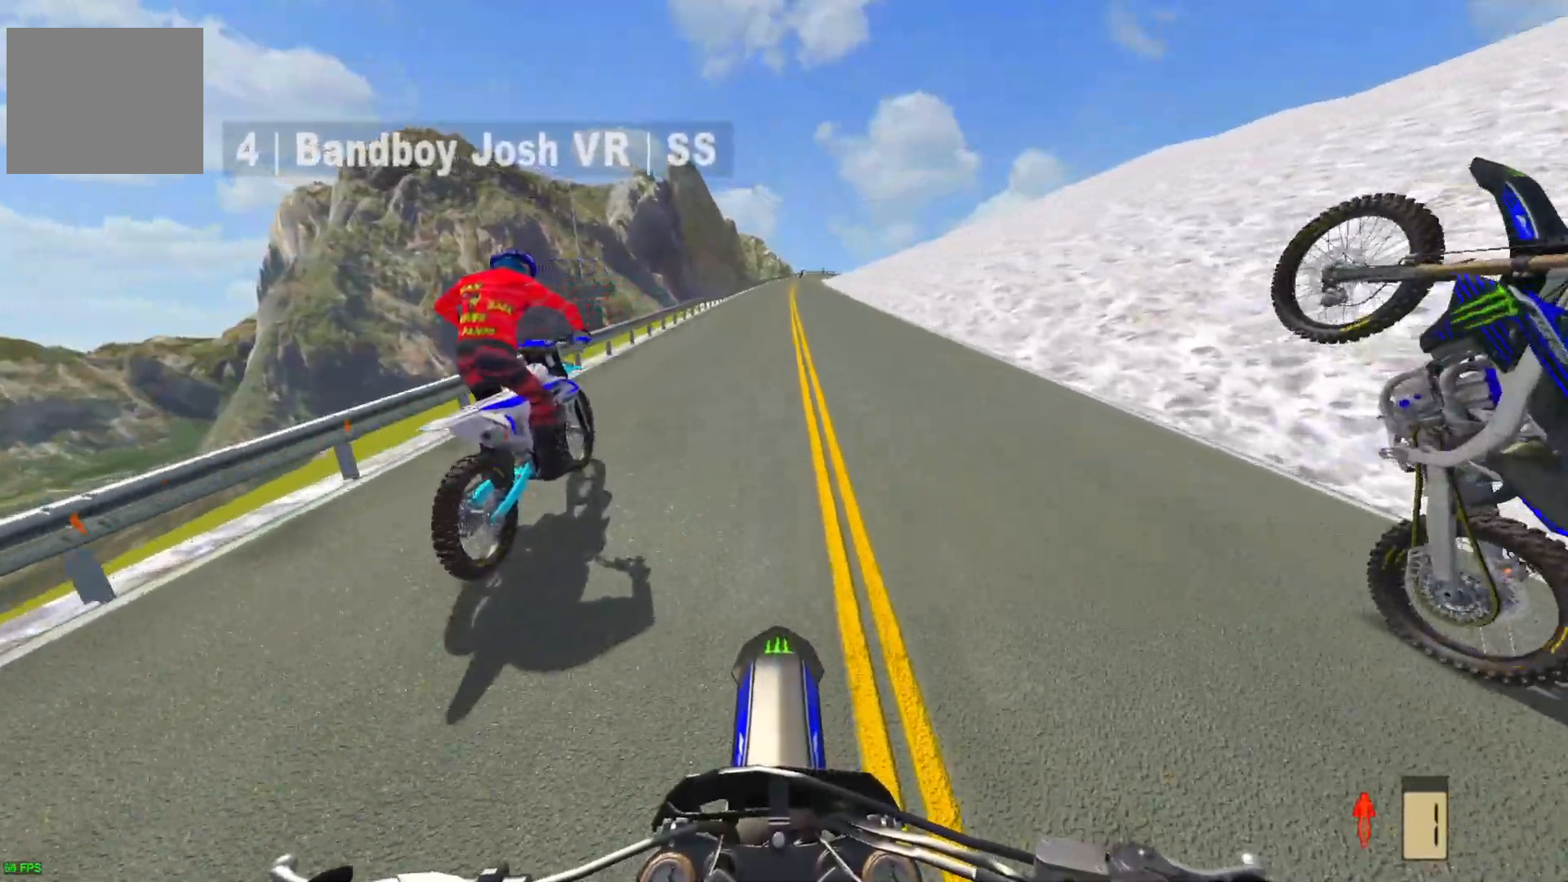
{"buttons": [], "left_stick": "center", "right_stick": "right", "events": [[100, "right_stick", "right"], [133, "L2", "up"], [283, "L2", "down"], [400, "L2", "up"]]}
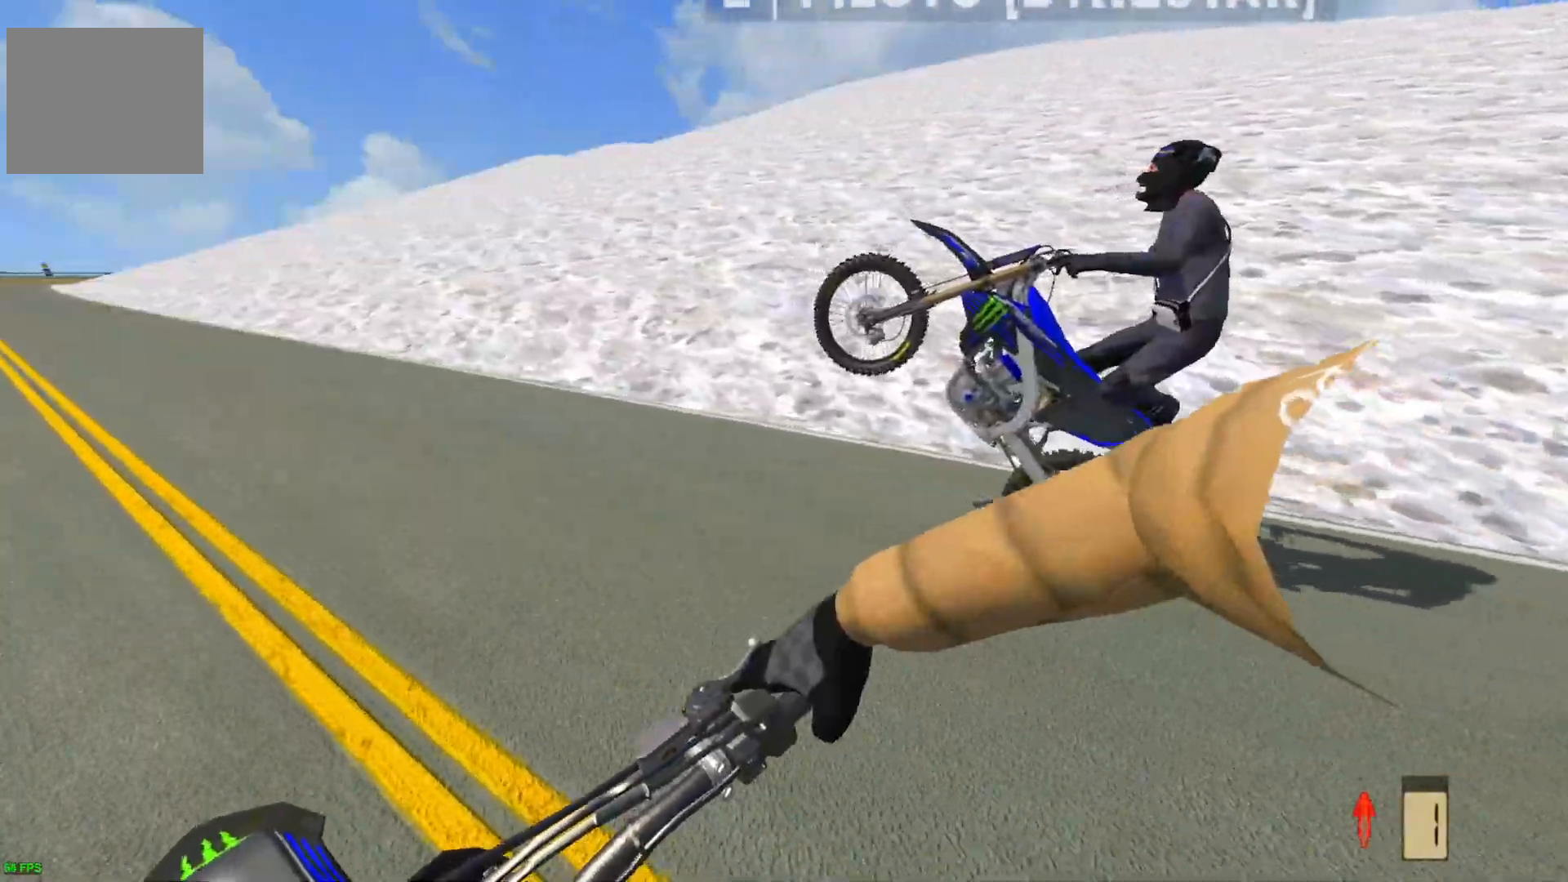
{"buttons": ["R2"], "left_stick": "center", "right_stick": "center", "events": [[17, "L2", "down"], [117, "L2", "up"], [367, "right_stick", "center"], [433, "R2", "down"]]}
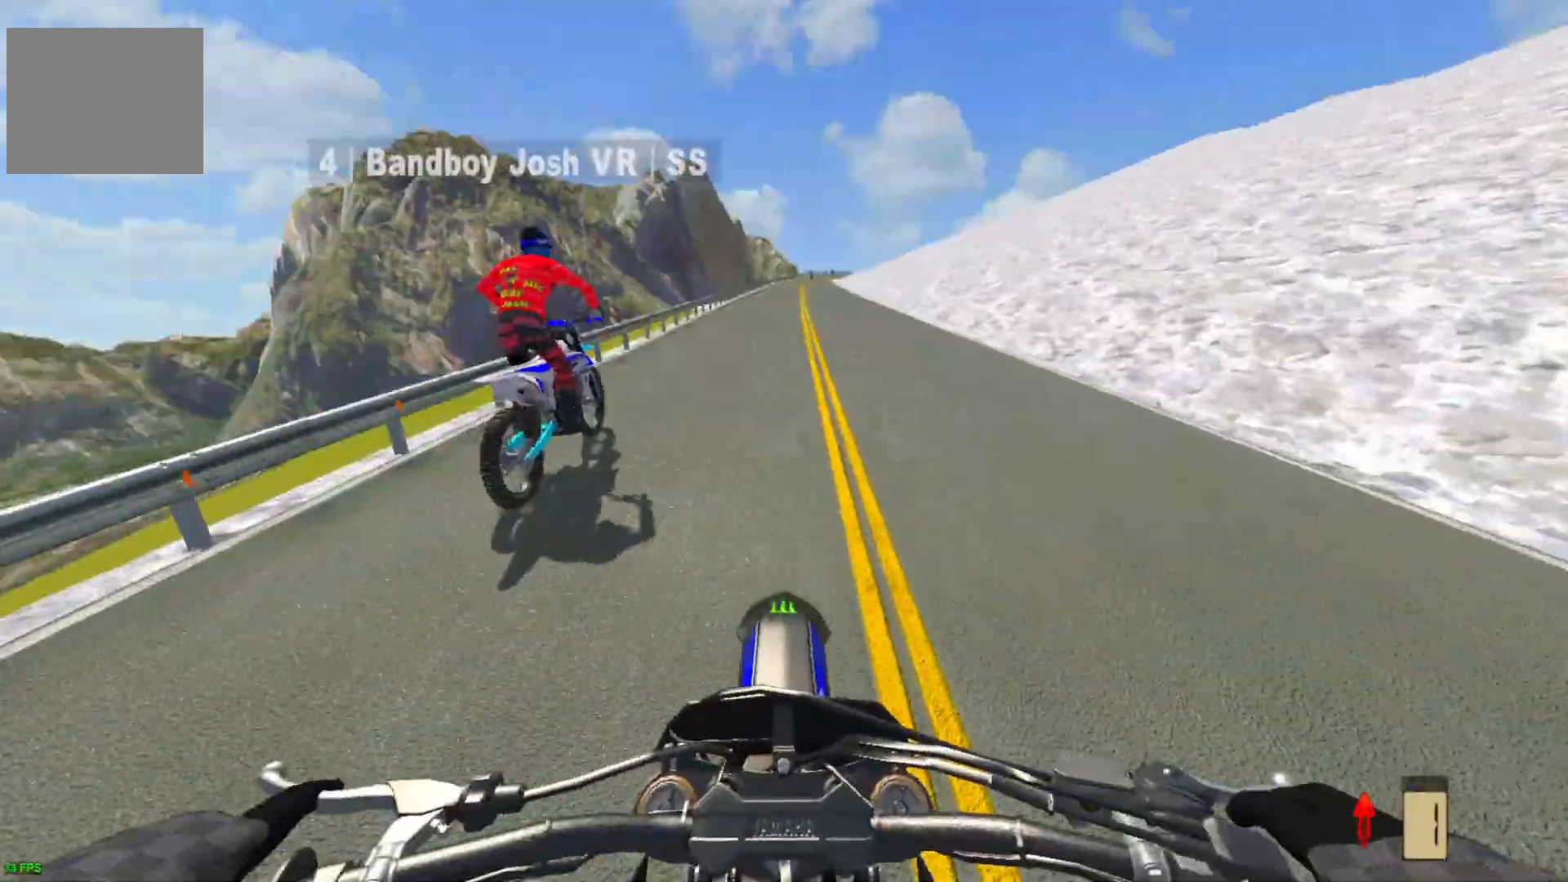
{"buttons": ["R2"], "left_stick": "center", "right_stick": "center", "events": []}
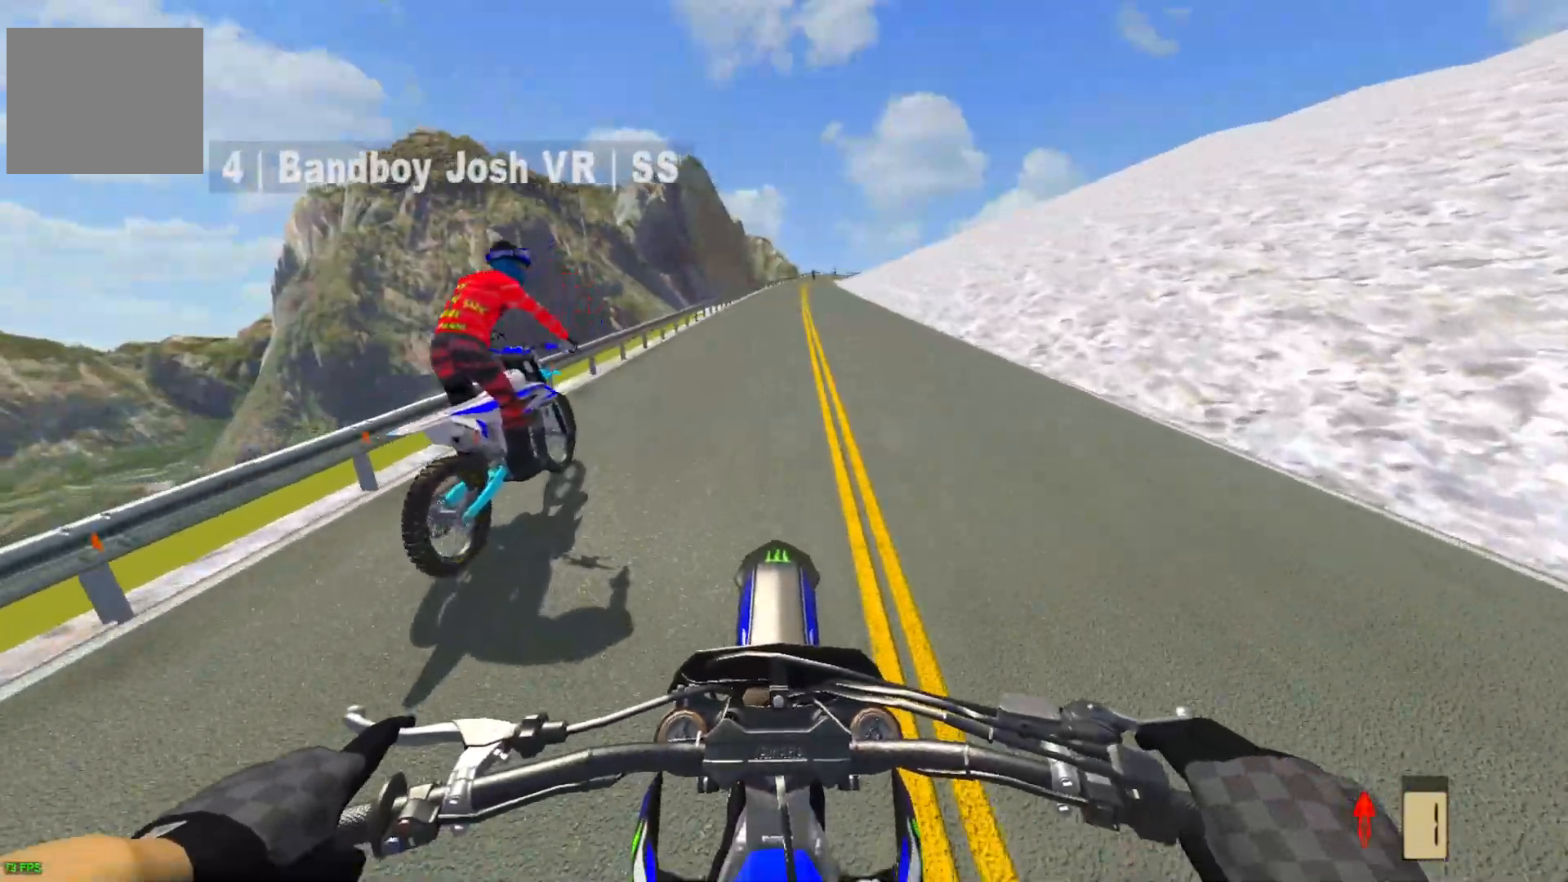
{"buttons": [], "left_stick": "center", "right_stick": "center", "events": [[233, "R2", "up"], [417, "R2", "down"], [483, "R2", "up"]]}
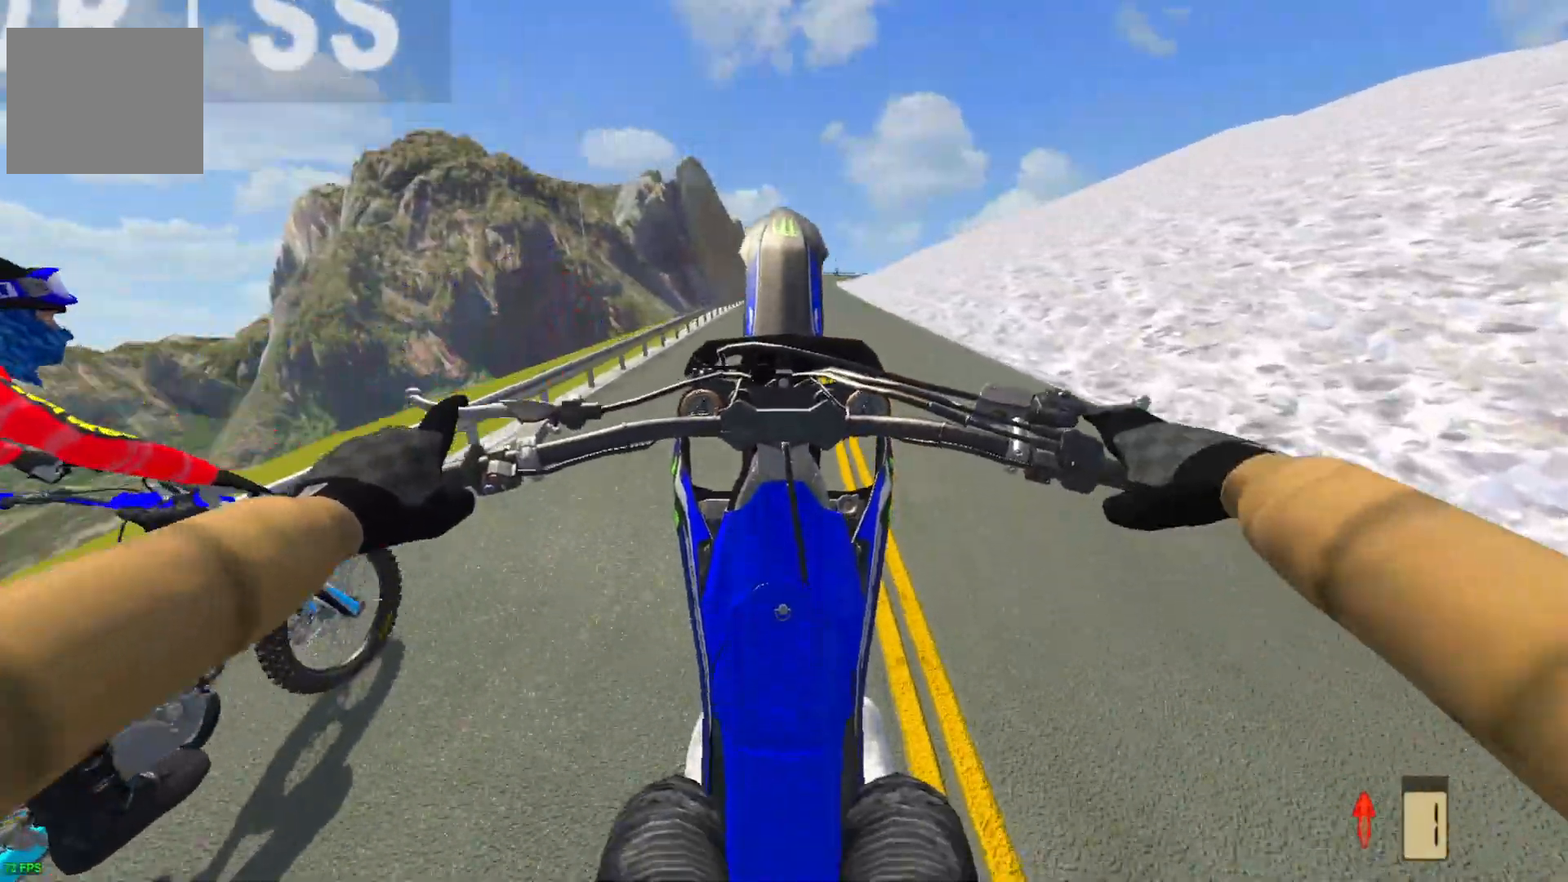
{"buttons": [], "left_stick": "center", "right_stick": "center", "events": [[133, "R2", "down"], [217, "R2", "up"], [317, "R2", "down"], [367, "R2", "up"]]}
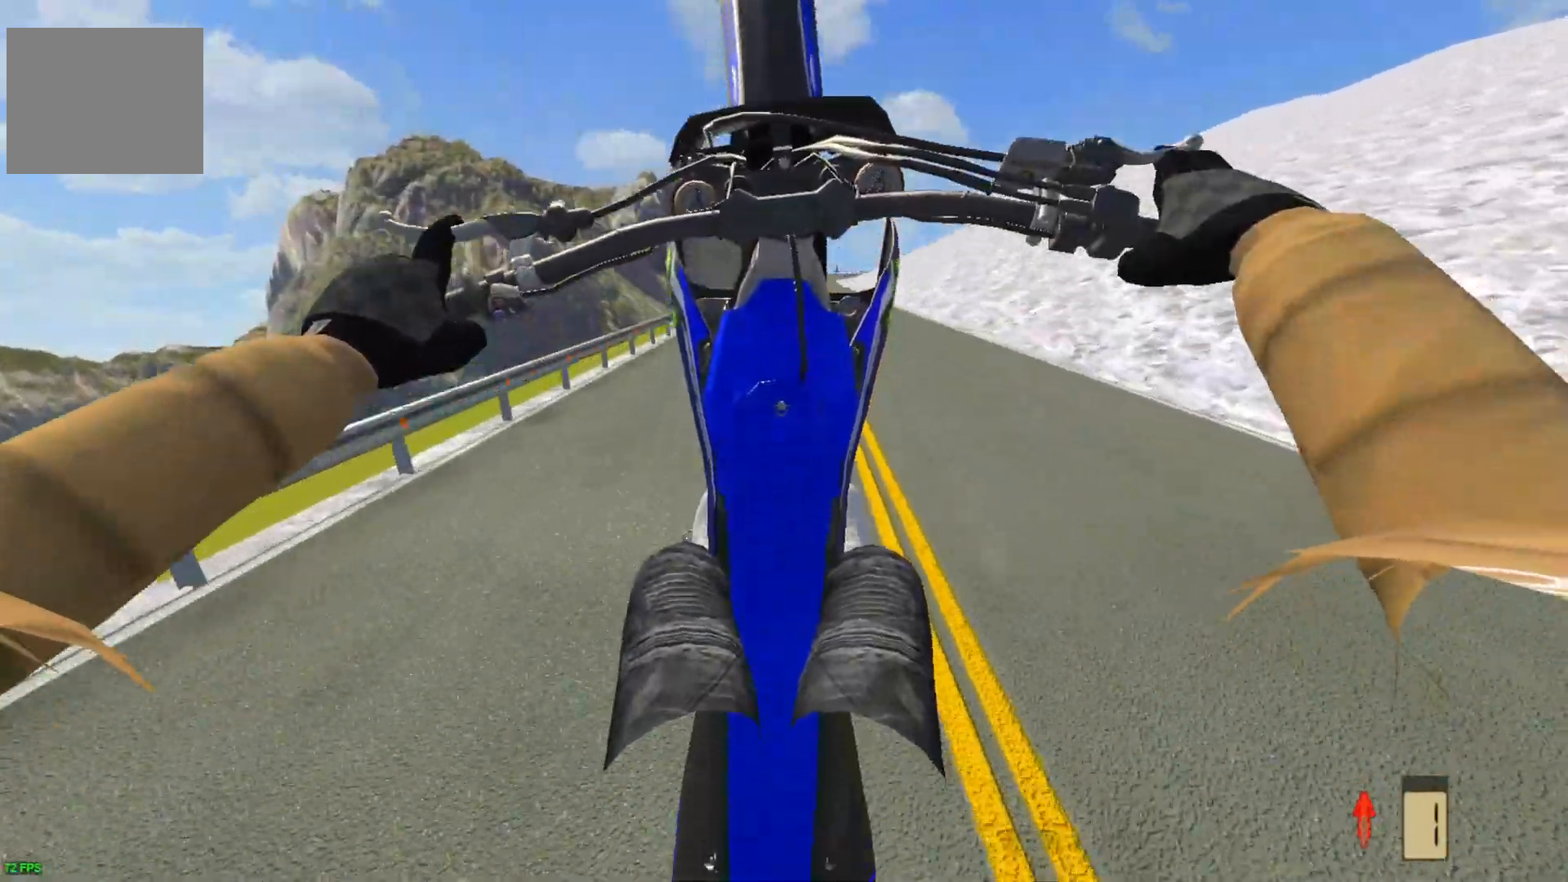
{"buttons": [], "left_stick": "center", "right_stick": "center", "events": [[150, "L2", "down"], [167, "SQUARE", "down"], [250, "SQUARE", "up"], [267, "L2", "up"]]}
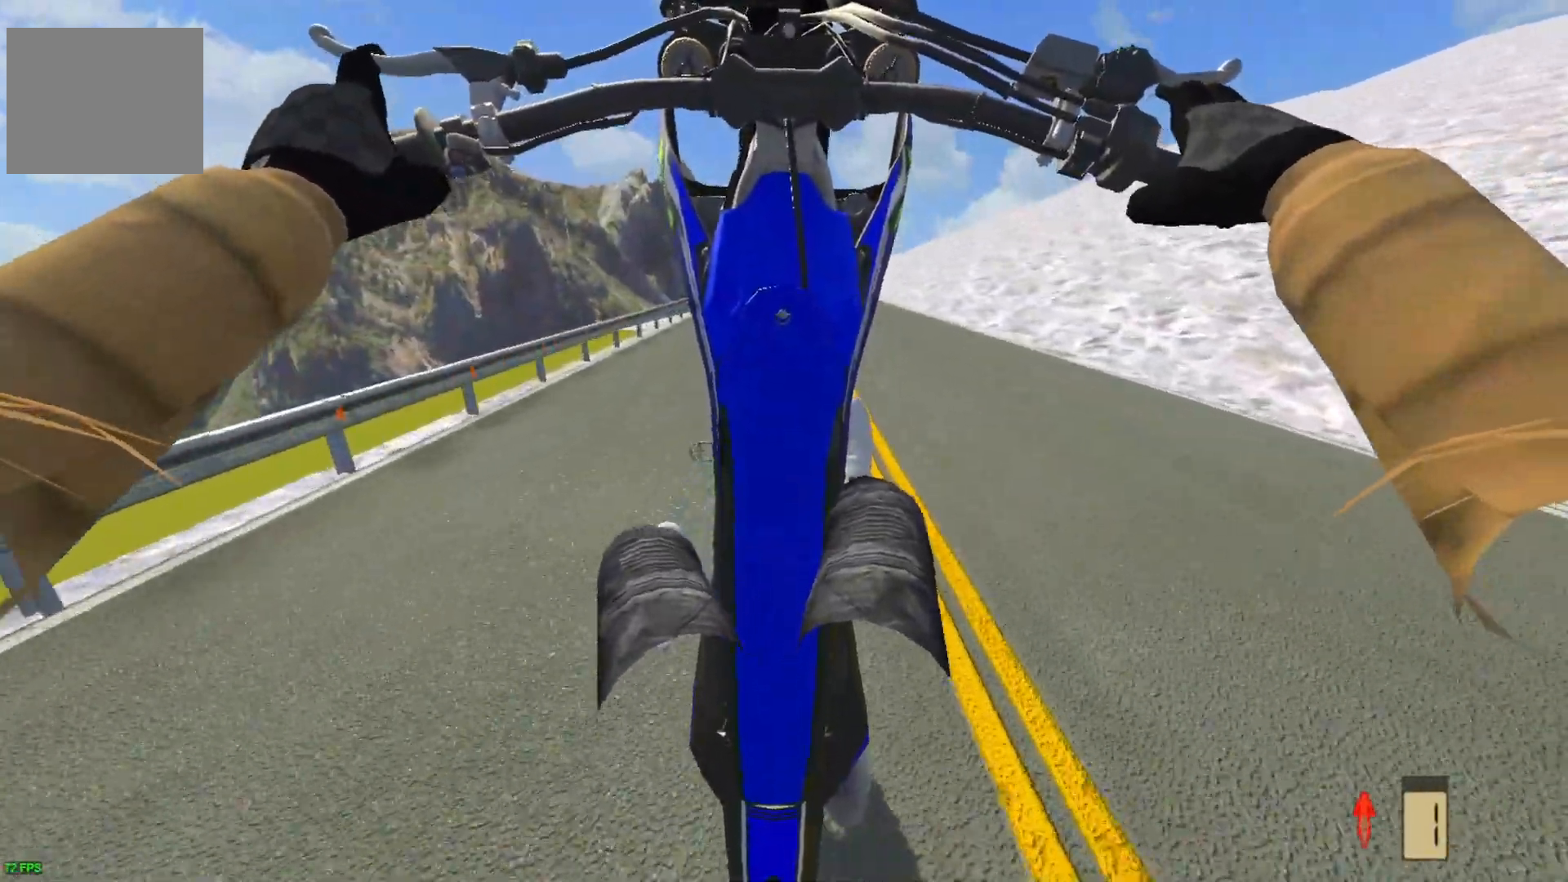
{"buttons": [], "left_stick": "center", "right_stick": "center", "events": [[67, "L2", "down"], [300, "L2", "up"], [400, "L2", "down"], [500, "L2", "up"]]}
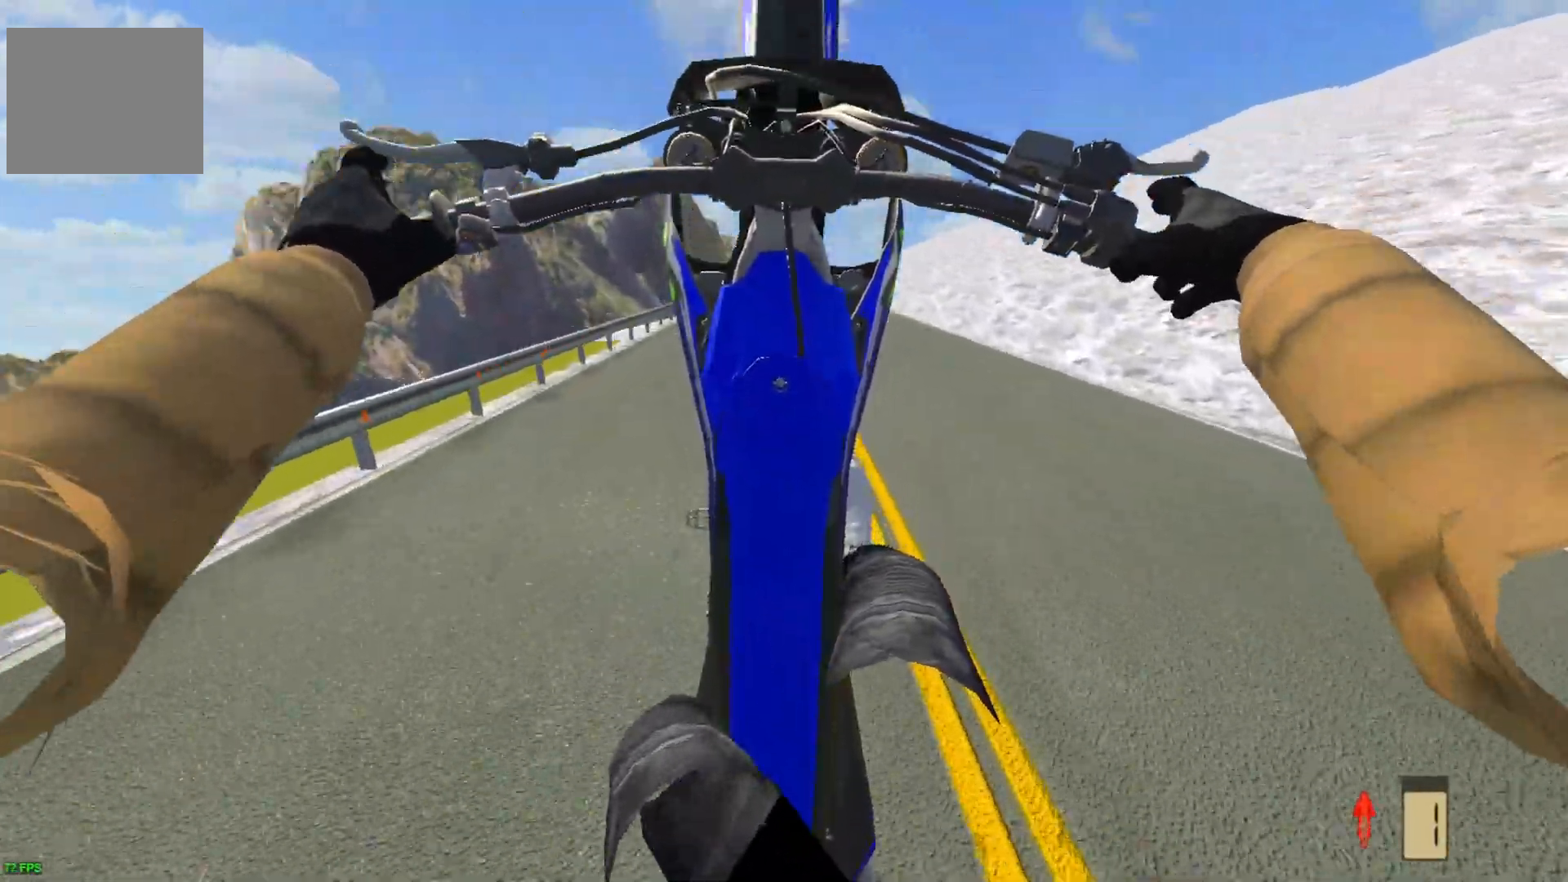
{"buttons": ["R2"], "left_stick": "center", "right_stick": "center", "events": [[183, "R2", "down"]]}
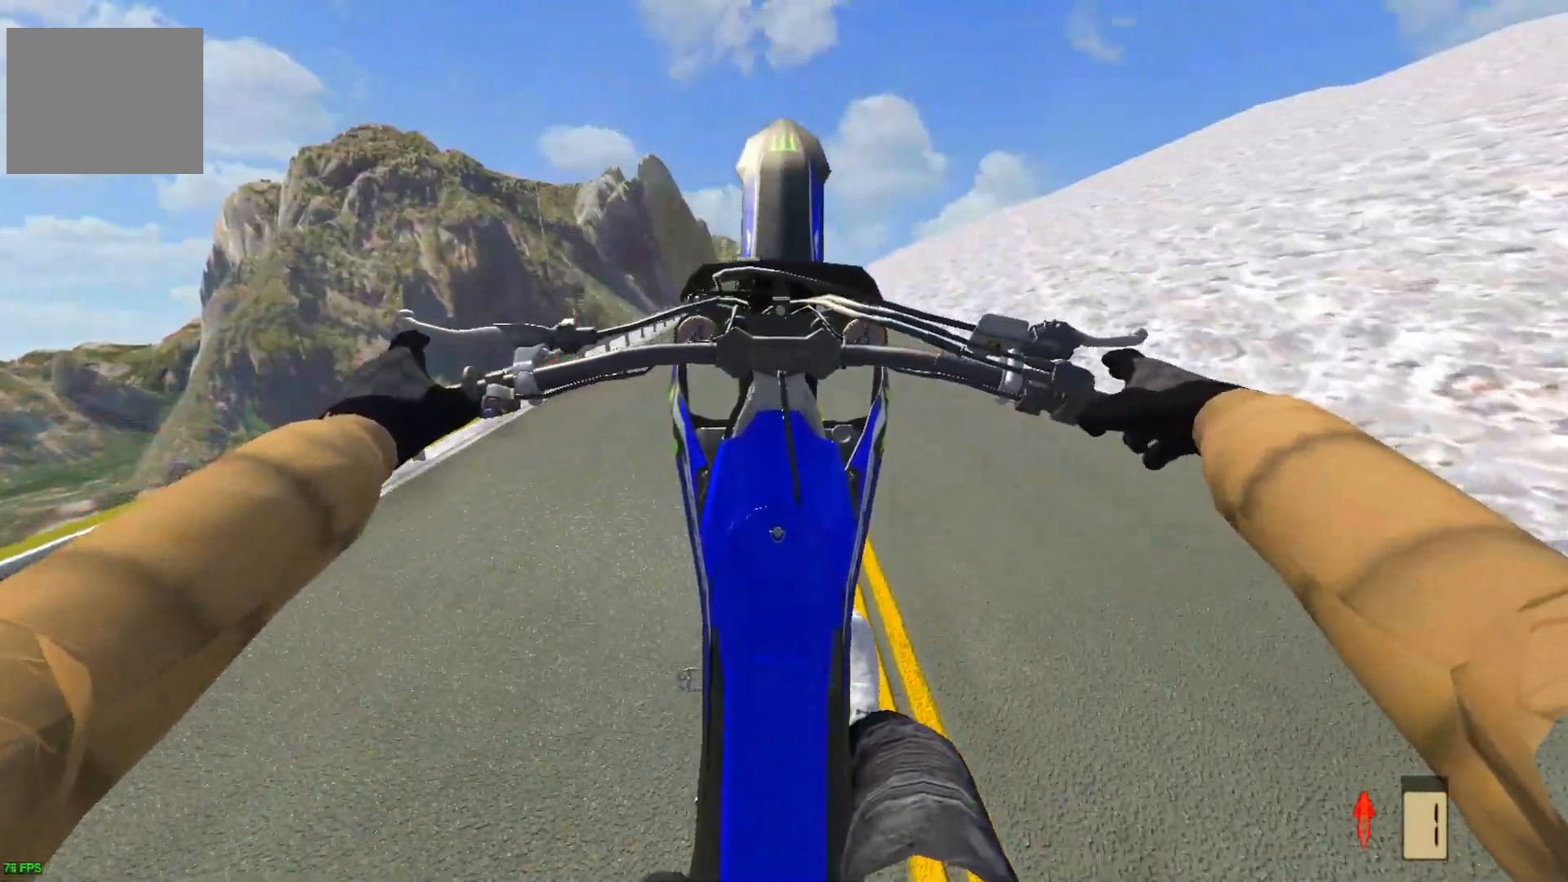
{"buttons": [], "left_stick": "center", "right_stick": "center", "events": [[450, "R2", "up"]]}
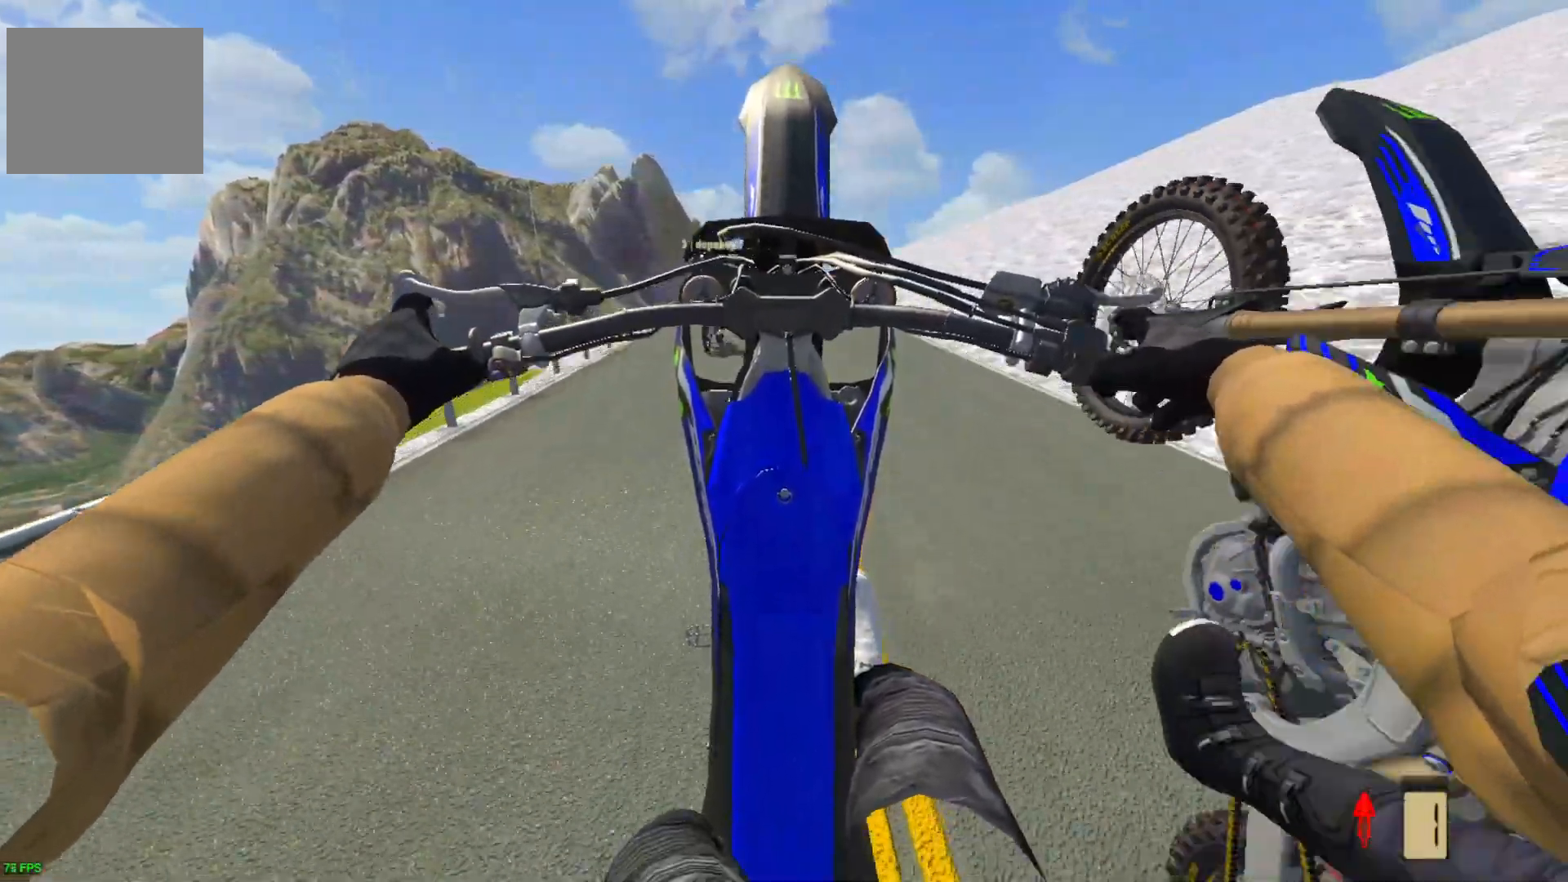
{"buttons": ["R2"], "left_stick": "center", "right_stick": "center", "events": [[433, "R2", "down"]]}
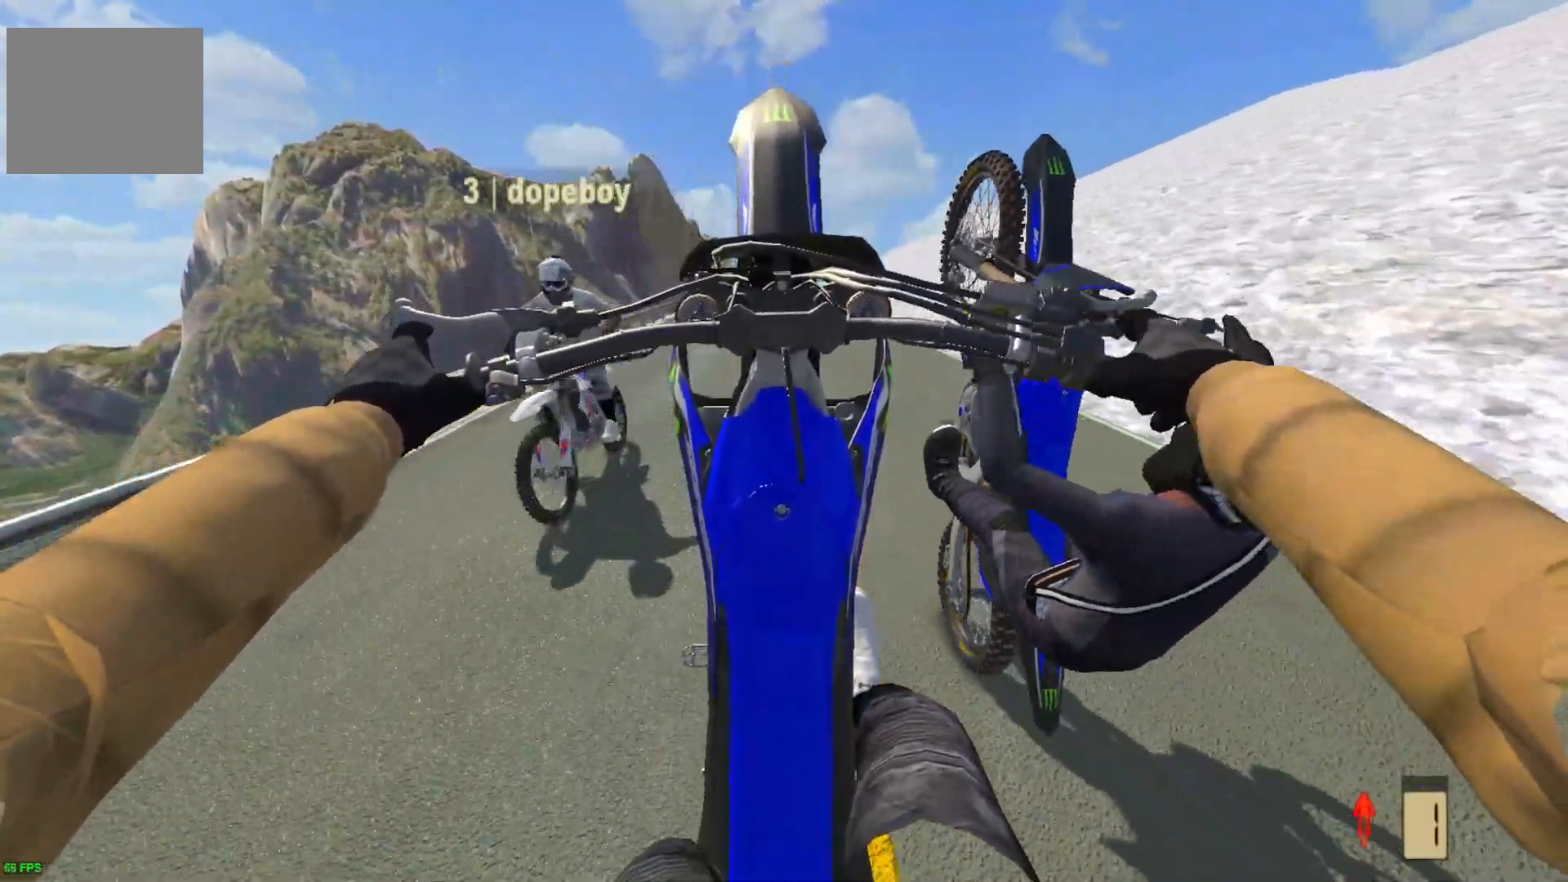
{"buttons": [], "left_stick": "center", "right_stick": "center", "events": [[433, "R2", "up"]]}
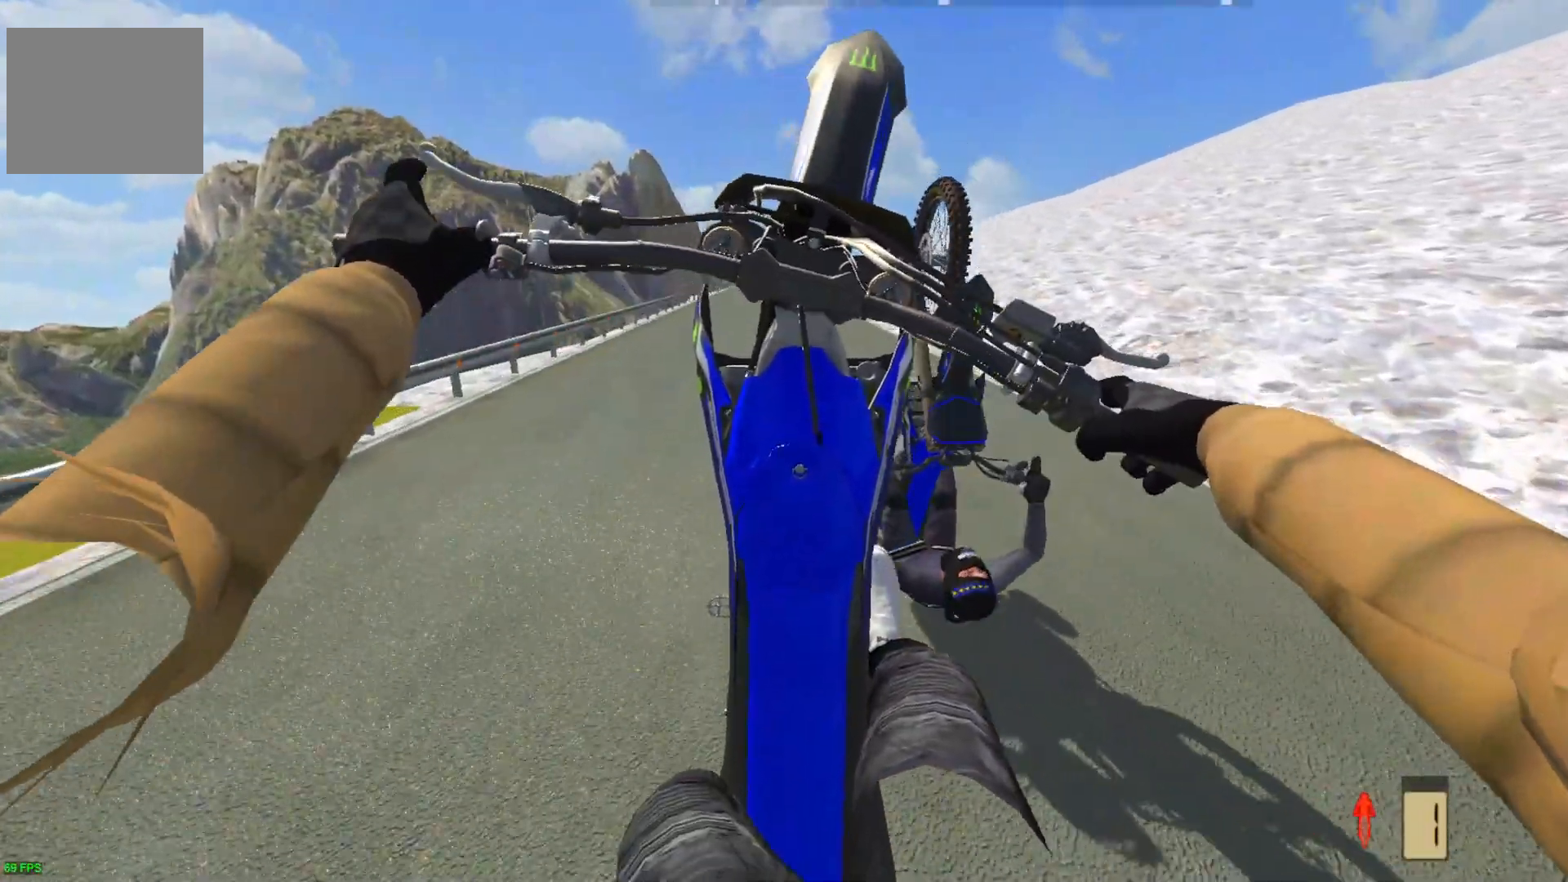
{"buttons": [], "left_stick": "center", "right_stick": "center", "events": [[350, "L2", "down"], [433, "L2", "up"]]}
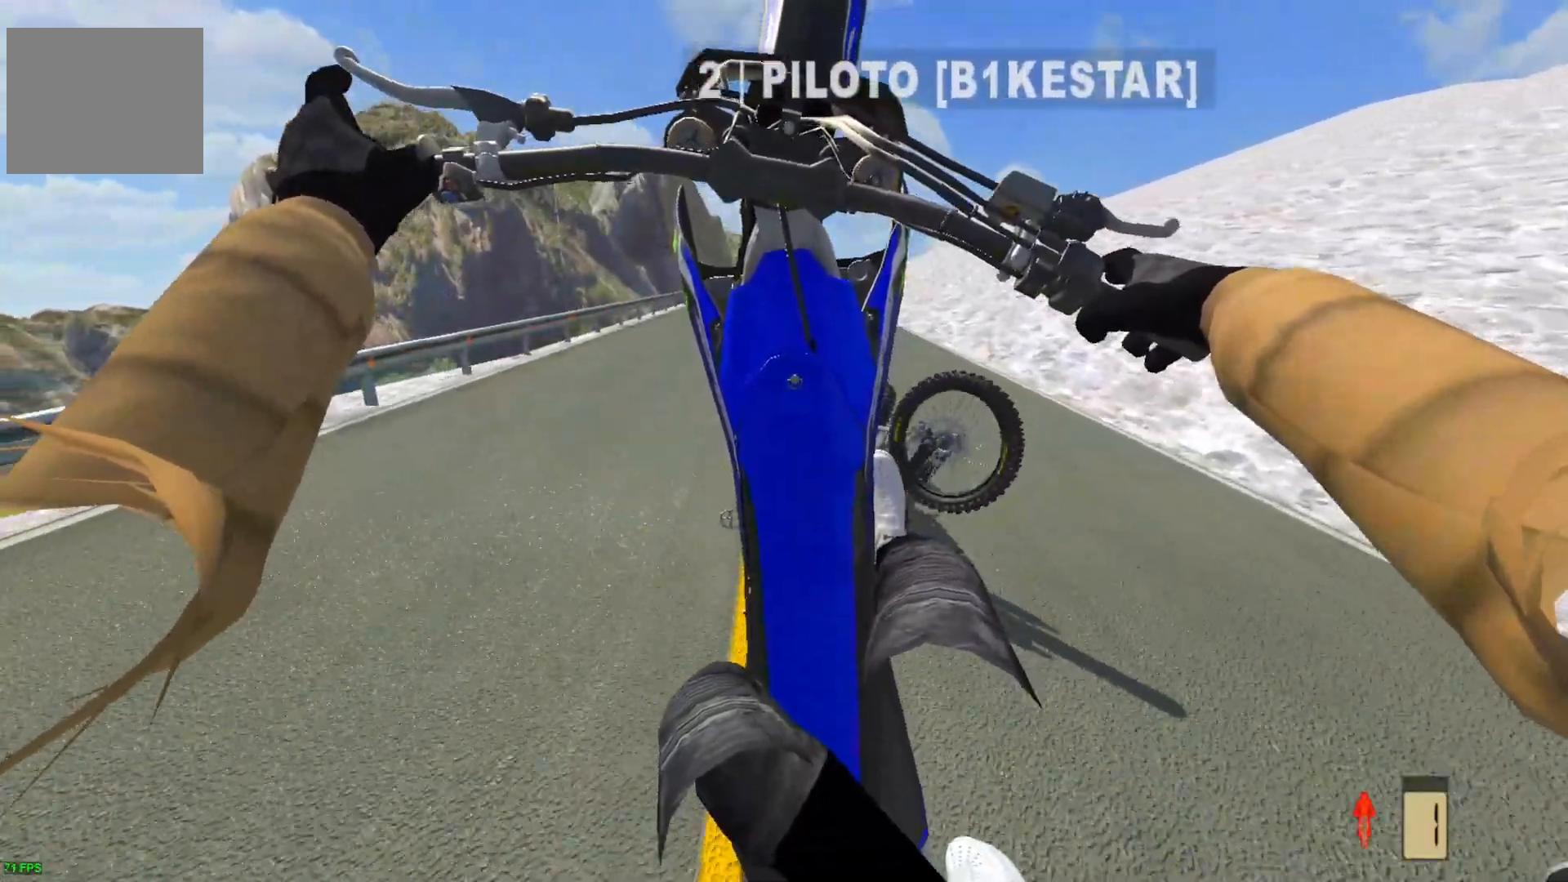
{"buttons": ["L2"], "left_stick": "center", "right_stick": "center", "events": [[33, "L2", "down"], [133, "L2", "up"], [417, "L2", "down"]]}
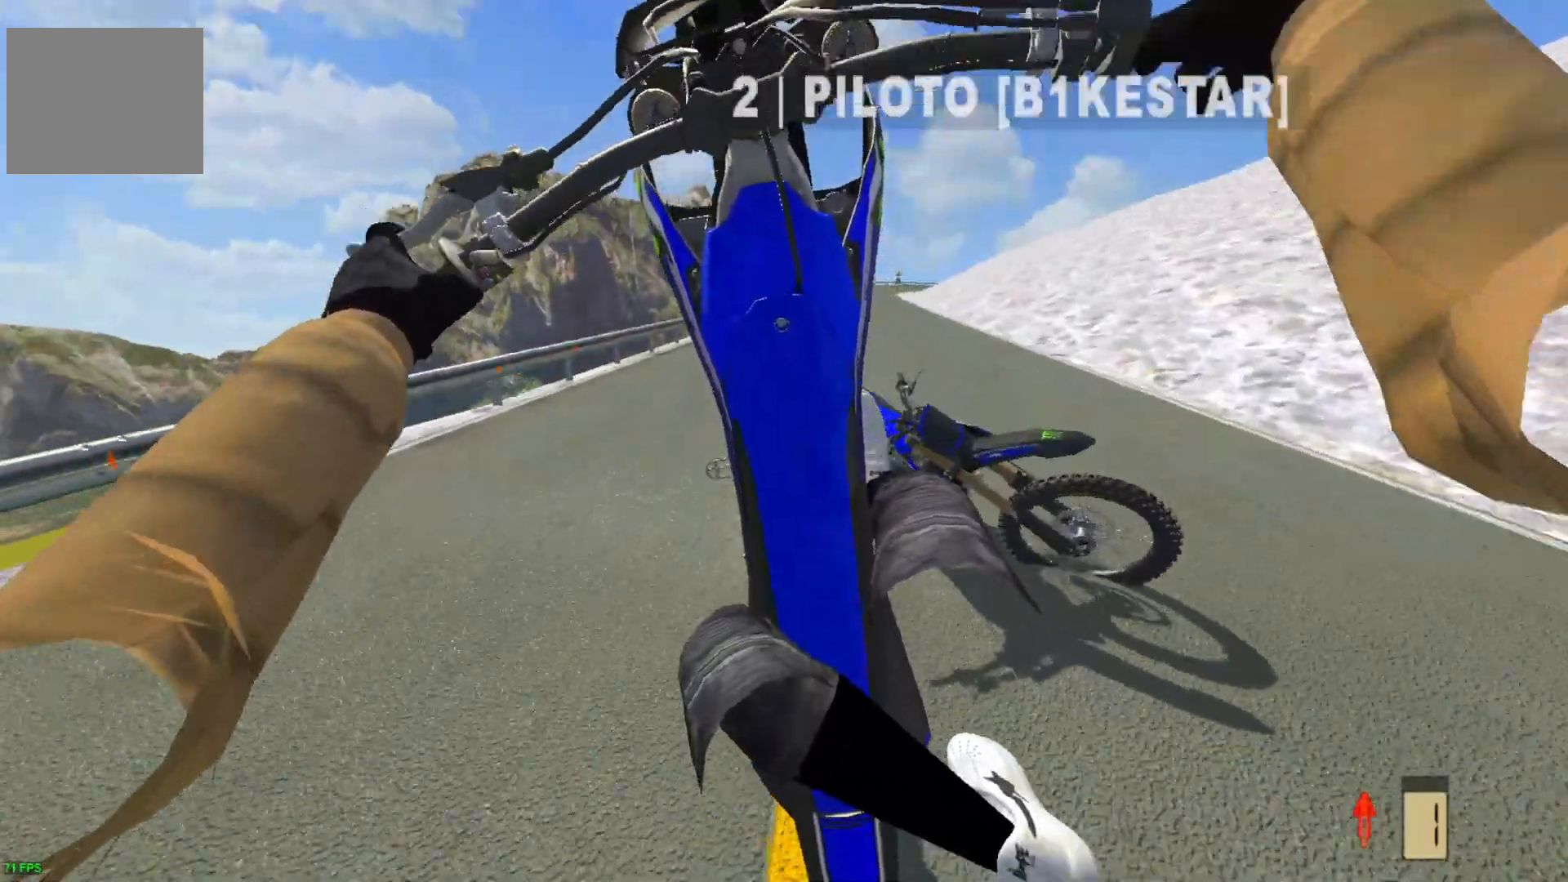
{"buttons": ["L2"], "left_stick": "up-right", "right_stick": "center", "events": [[67, "left_stick", "up-right"], [167, "L2", "up"], [400, "L2", "down"]]}
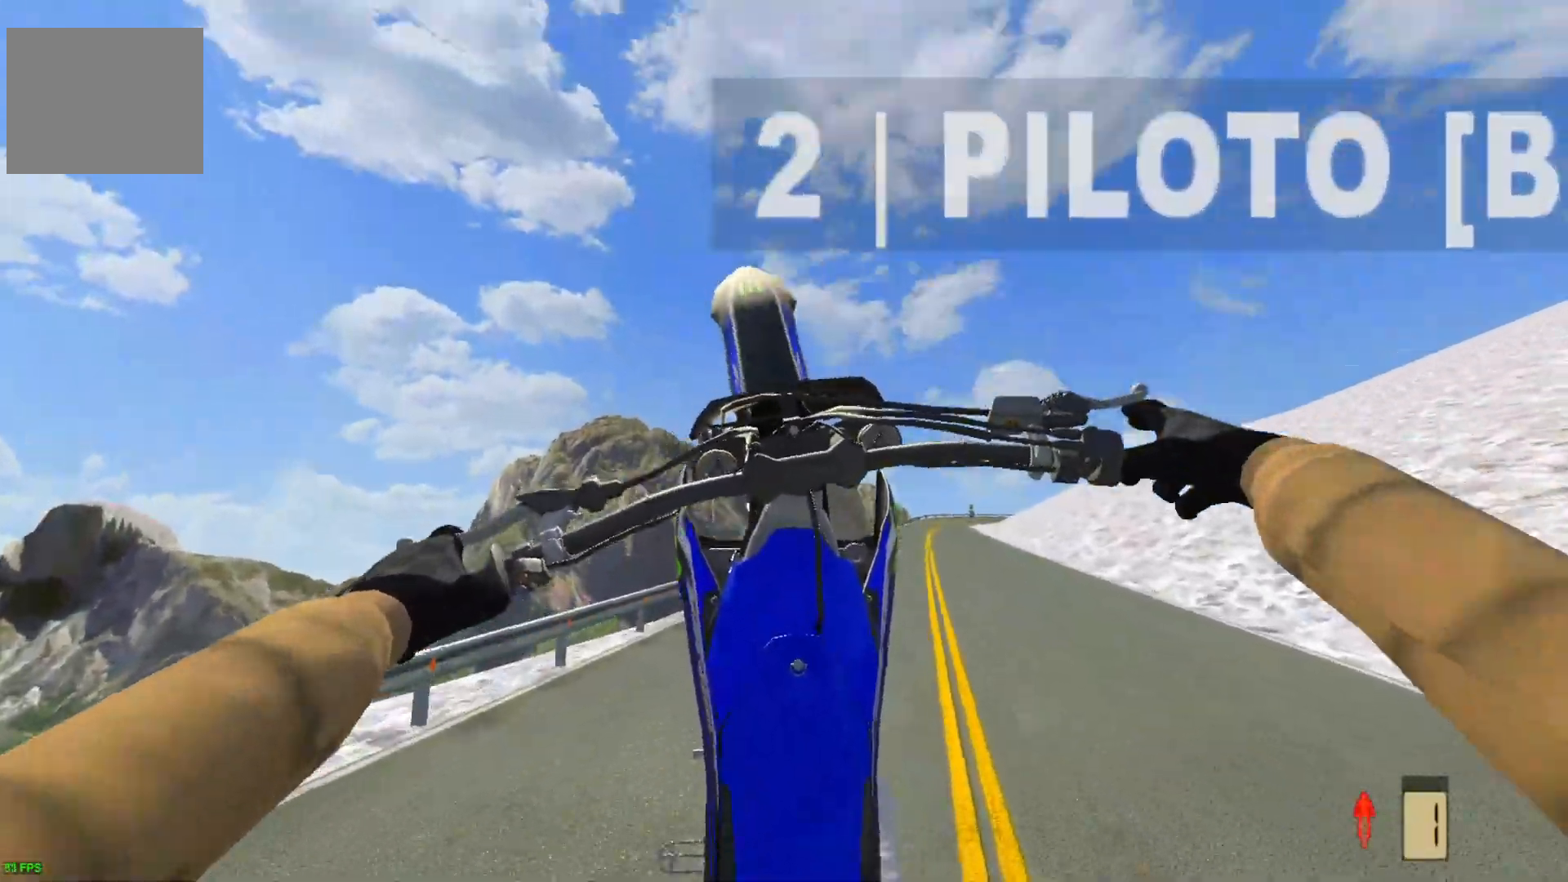
{"buttons": [], "left_stick": "up-right", "right_stick": "center", "events": [[17, "L2", "up"], [300, "L2", "down"], [383, "L2", "up"]]}
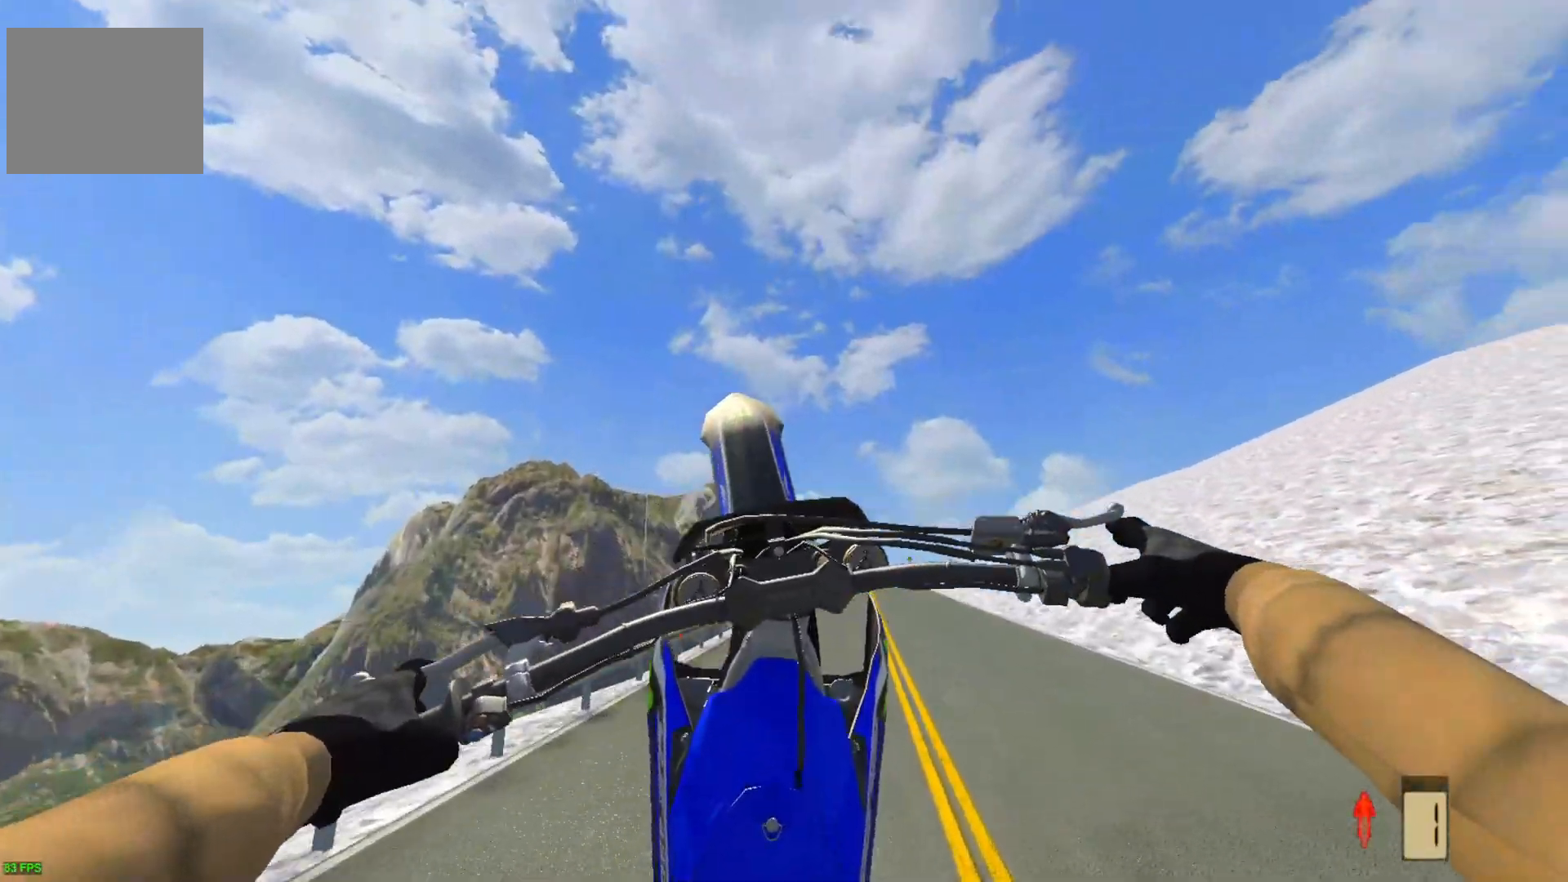
{"buttons": [], "left_stick": "center", "right_stick": "center", "events": [[167, "left_stick", "center"]]}
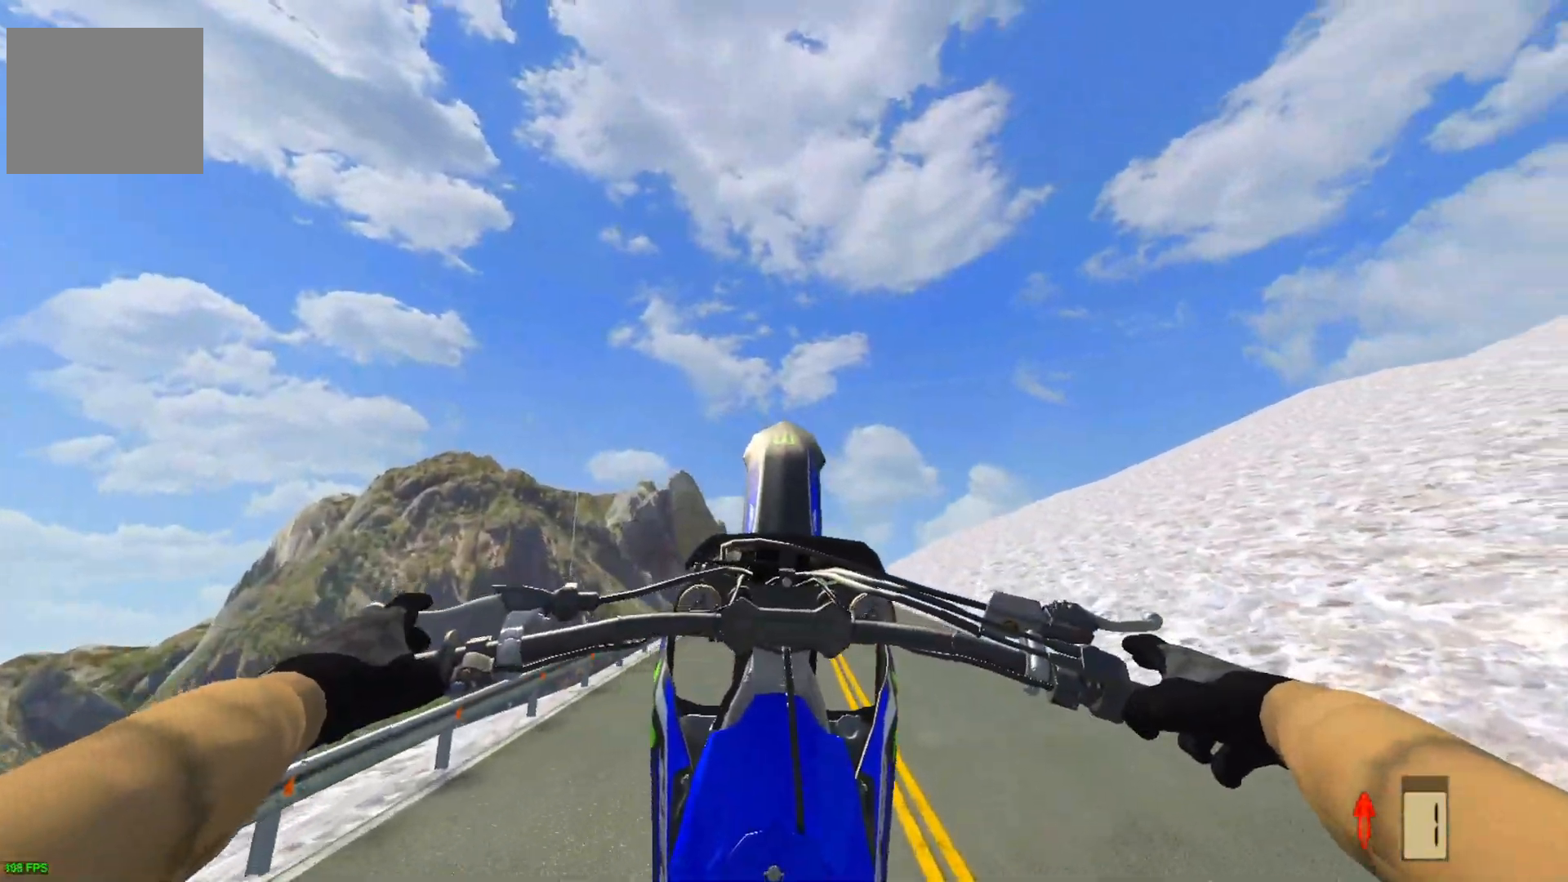
{"buttons": [], "left_stick": "center", "right_stick": "center", "events": []}
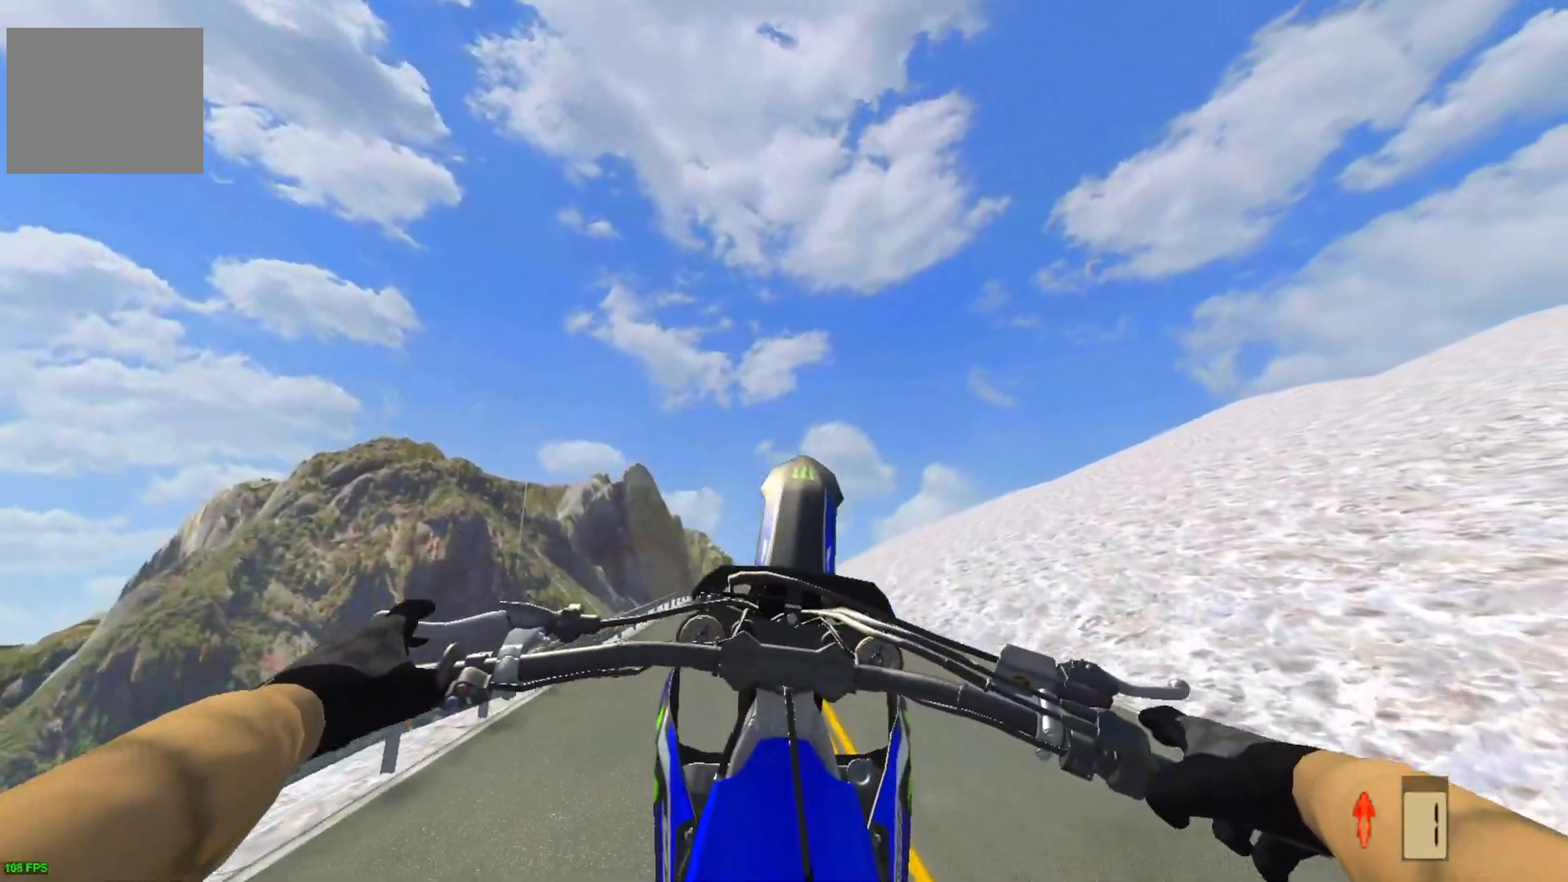
{"buttons": ["R2"], "left_stick": "center", "right_stick": "center", "events": [[200, "R2", "down"]]}
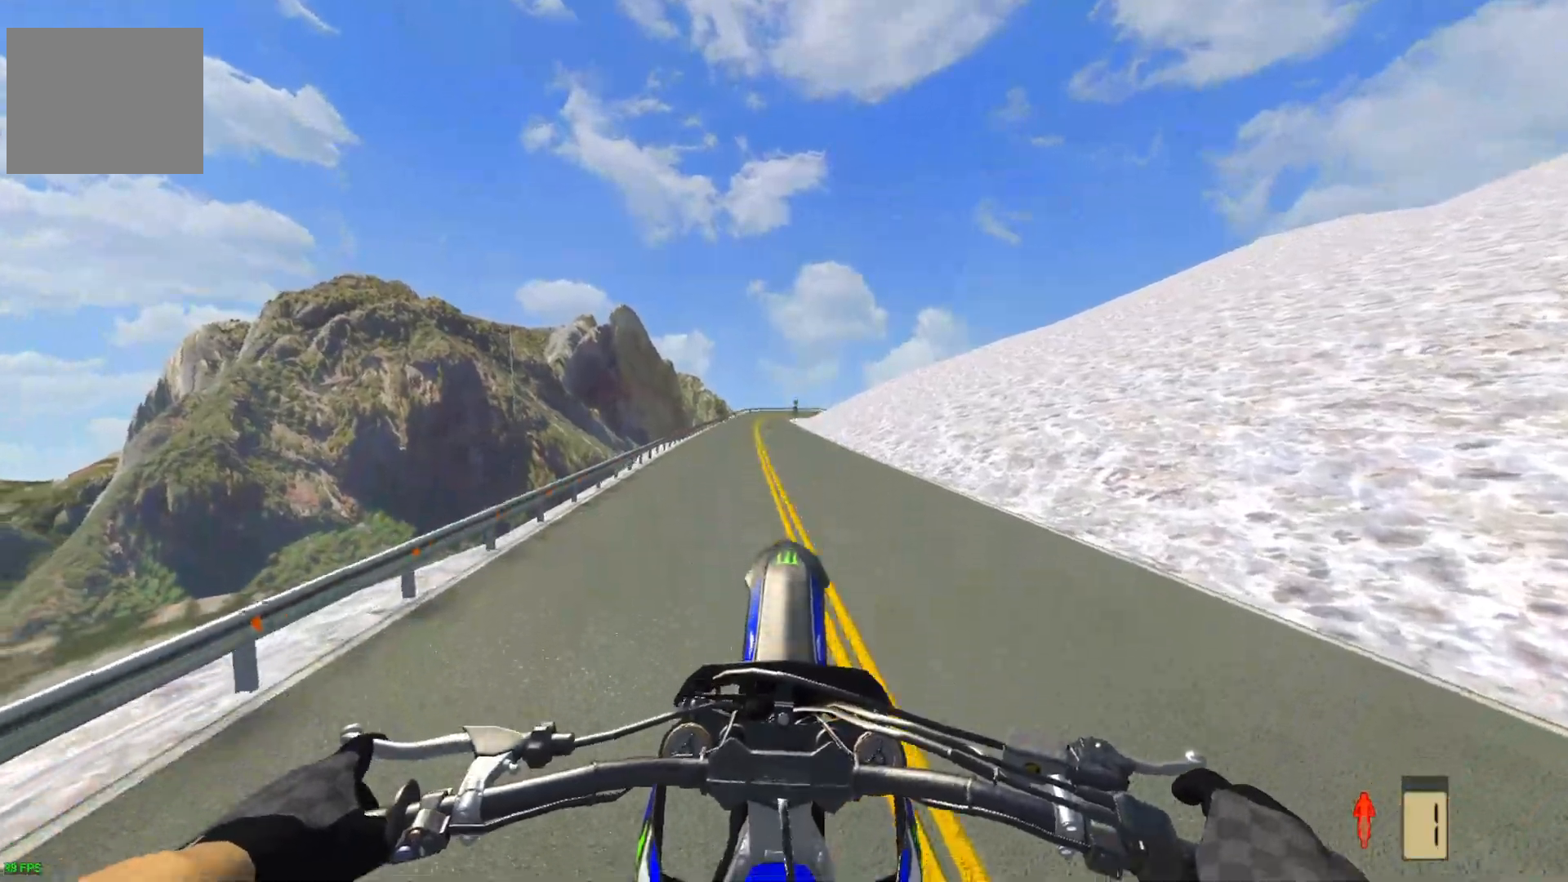
{"buttons": [], "left_stick": "center", "right_stick": "center", "events": [[500, "R2", "up"]]}
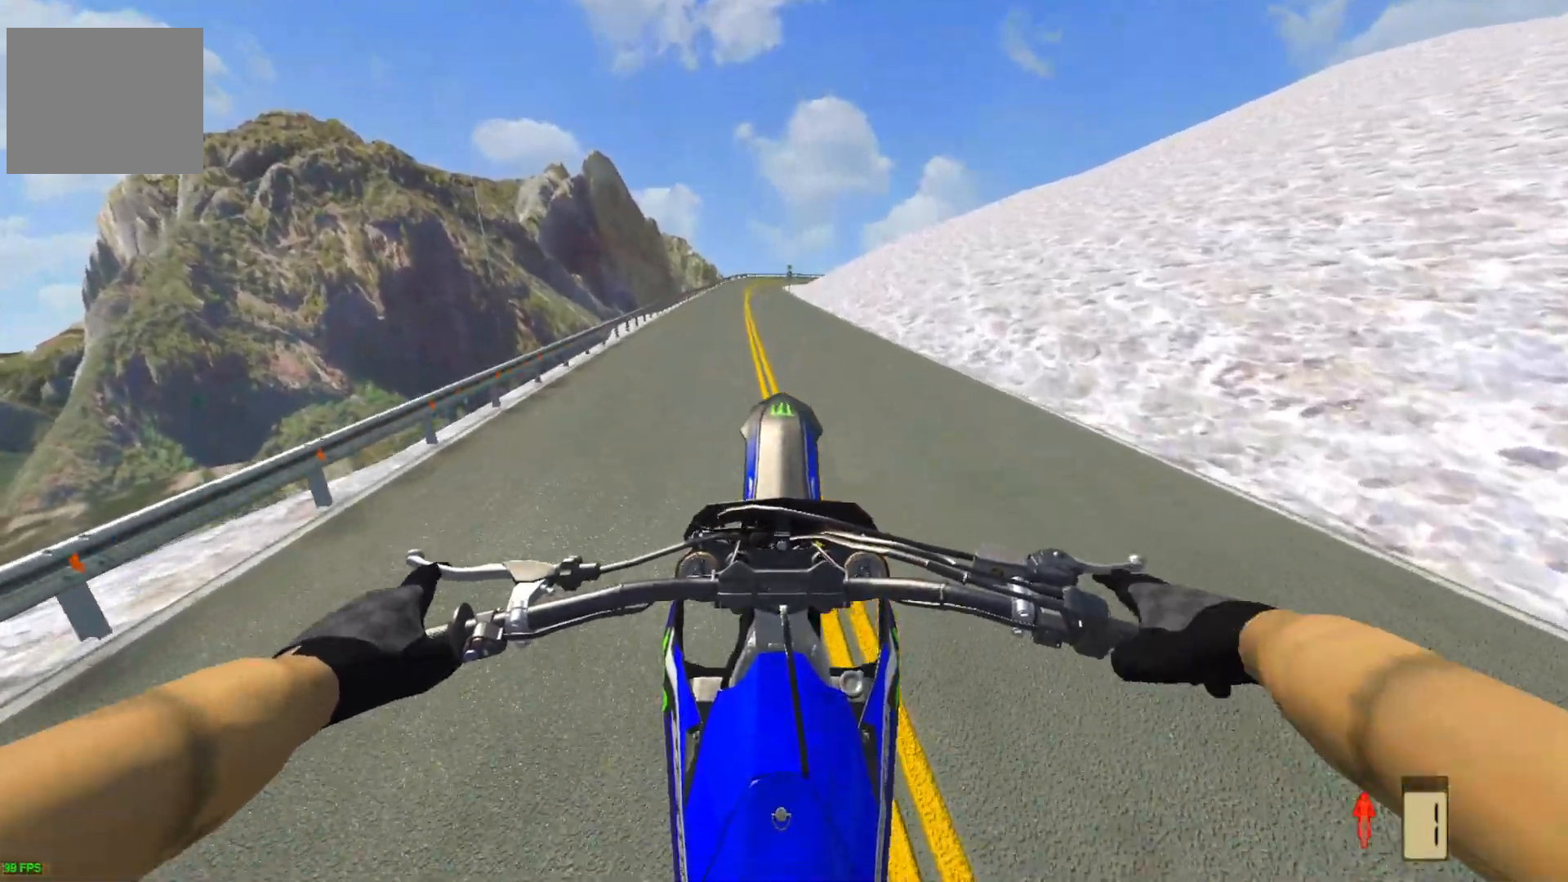
{"buttons": [], "left_stick": "center", "right_stick": "center", "events": [[83, "R2", "down"], [333, "R2", "up"]]}
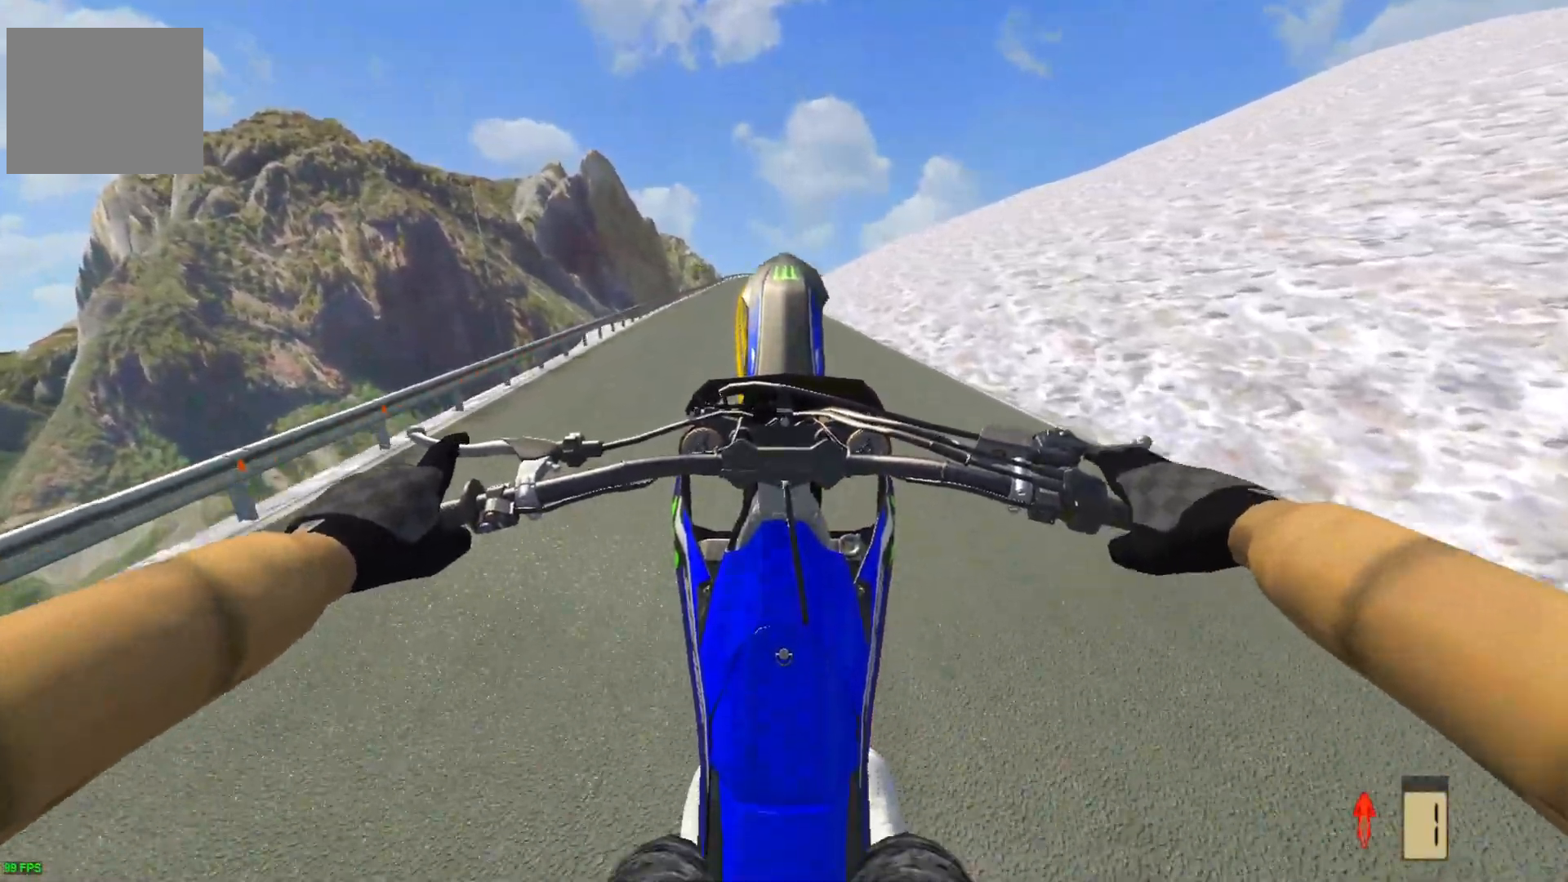
{"buttons": ["R2"], "left_stick": "center", "right_stick": "center", "events": [[17, "R2", "down"]]}
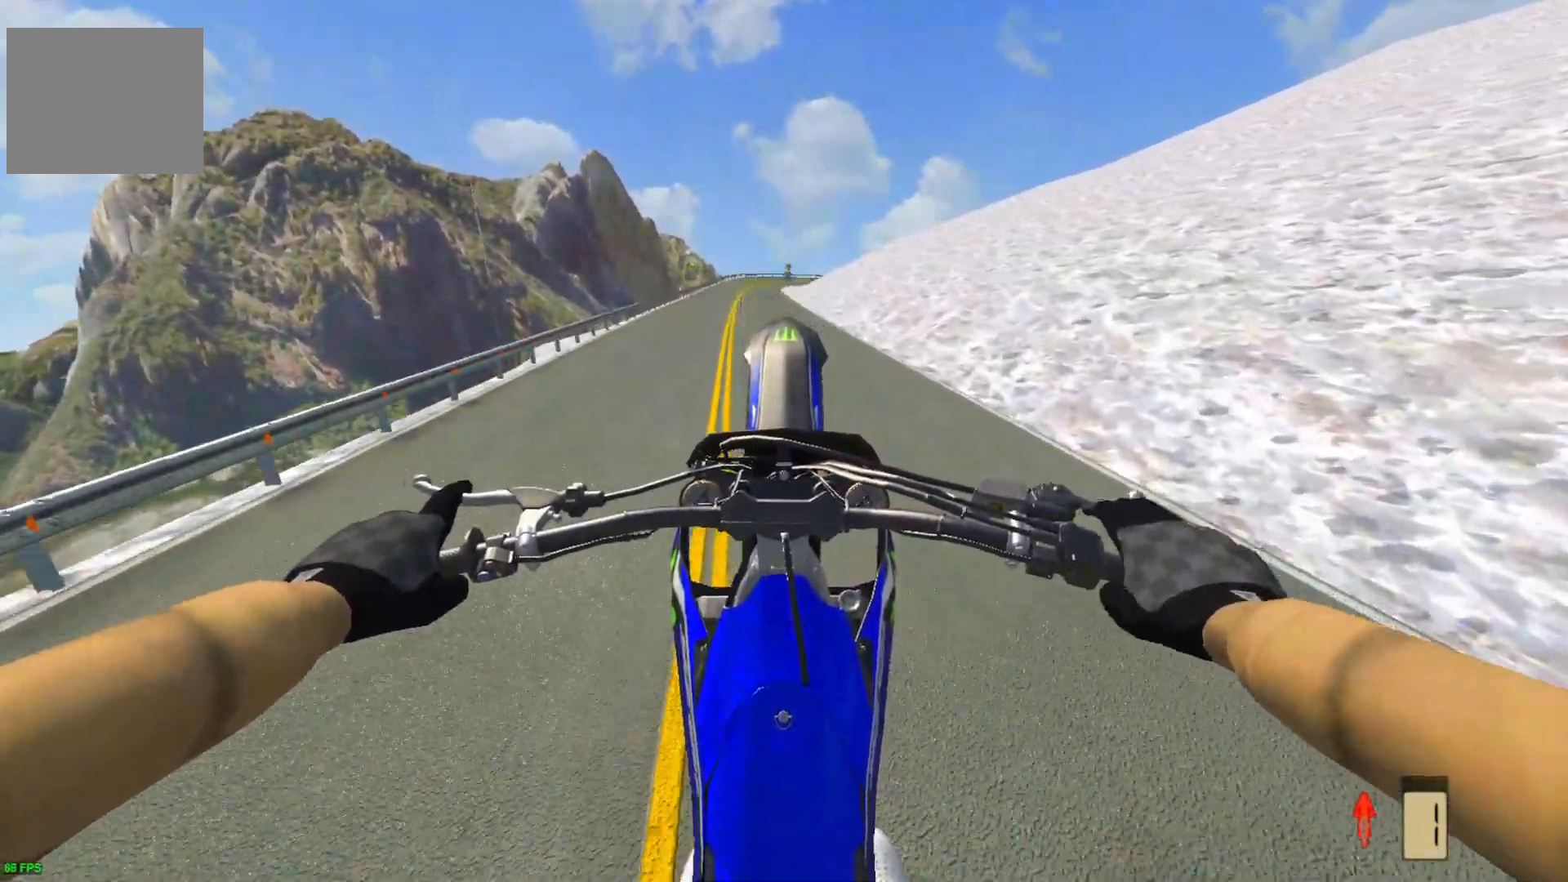
{"buttons": ["R2"], "left_stick": "center", "right_stick": "center", "events": []}
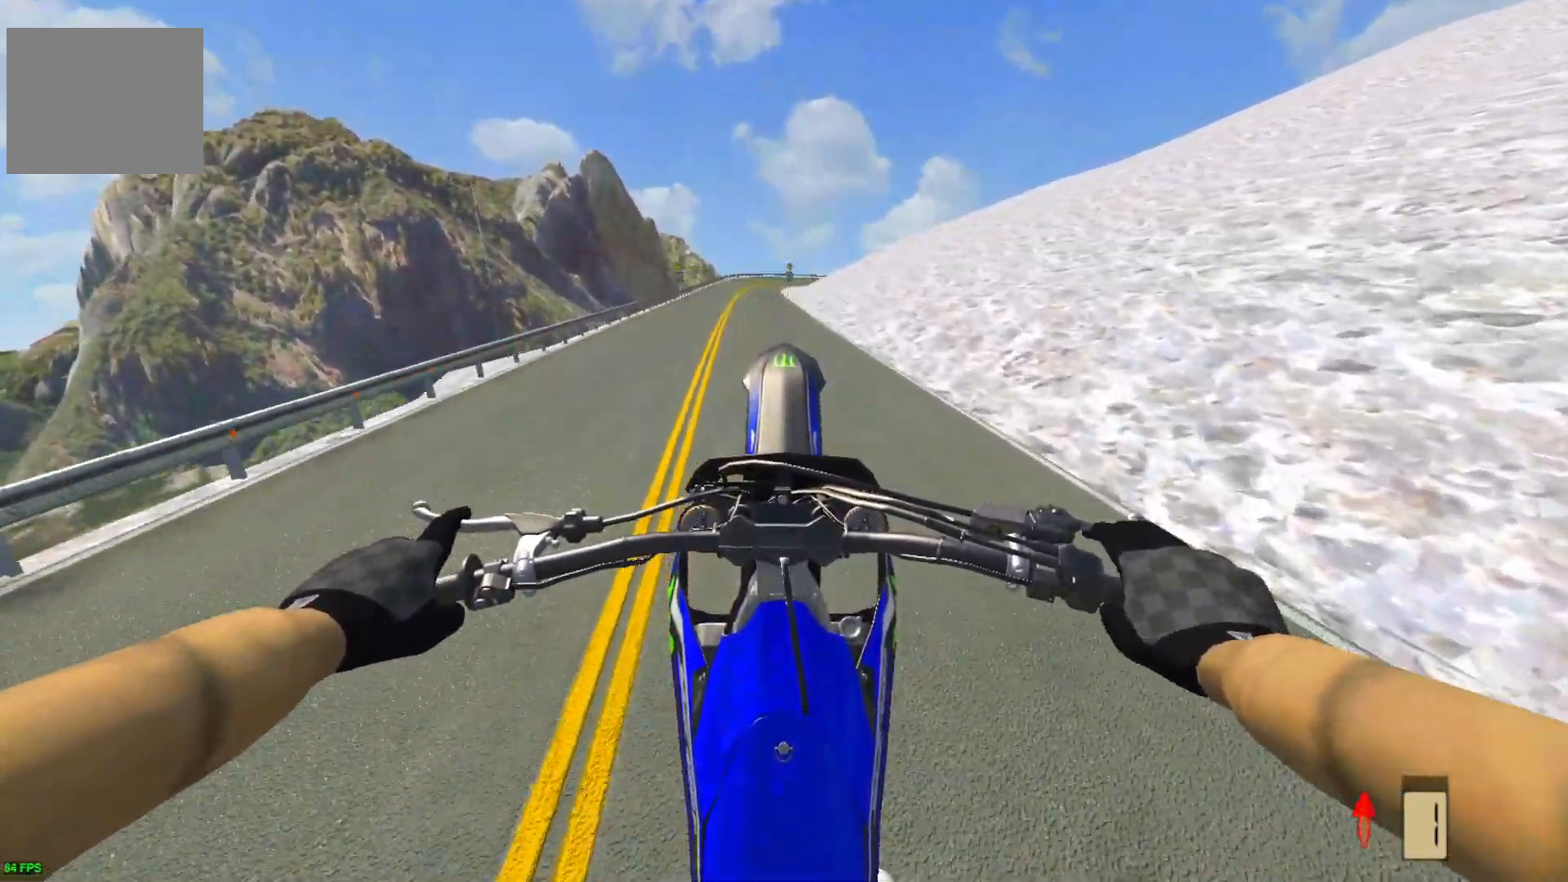
{"buttons": [], "left_stick": "center", "right_stick": "center", "events": [[417, "R2", "up"]]}